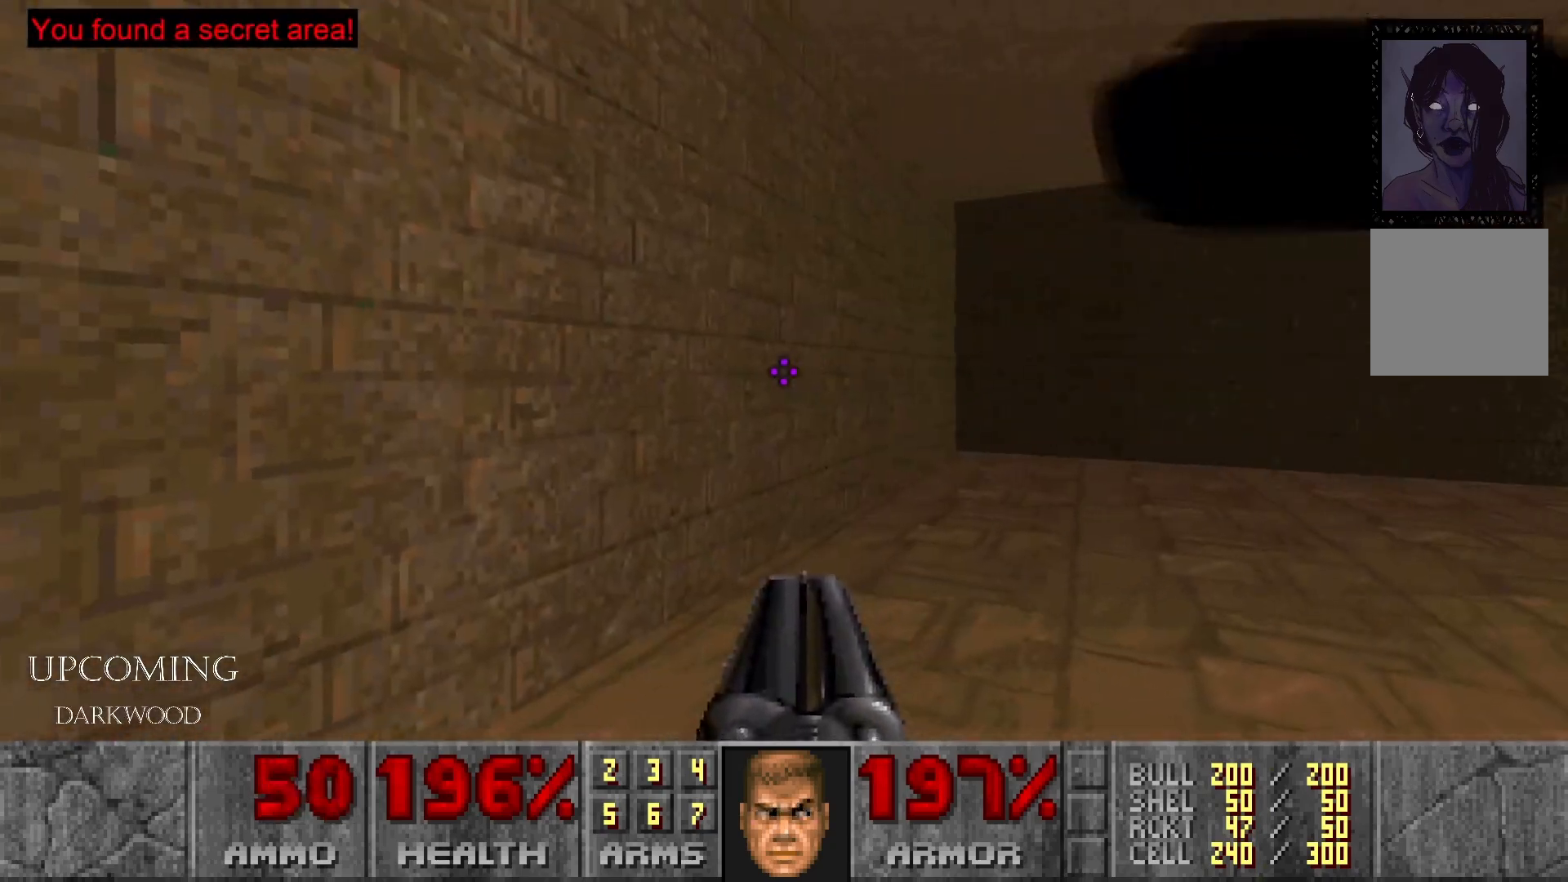
Gameplay with a controller (Xbox layout); each line is a JSON object with the inputs held at the frame after it. "events" lists button and stick changes between this image and that frame as [ms after this image, input, new state], when the widget could be followed in between. Not read: L3 R3.
{"buttons": ["A"], "left_stick": "up-left", "right_stick": "center", "events": [[83, "right_stick", "left"], [167, "left_stick", "up-left"], [250, "right_stick", "center"], [400, "A", "down"]]}
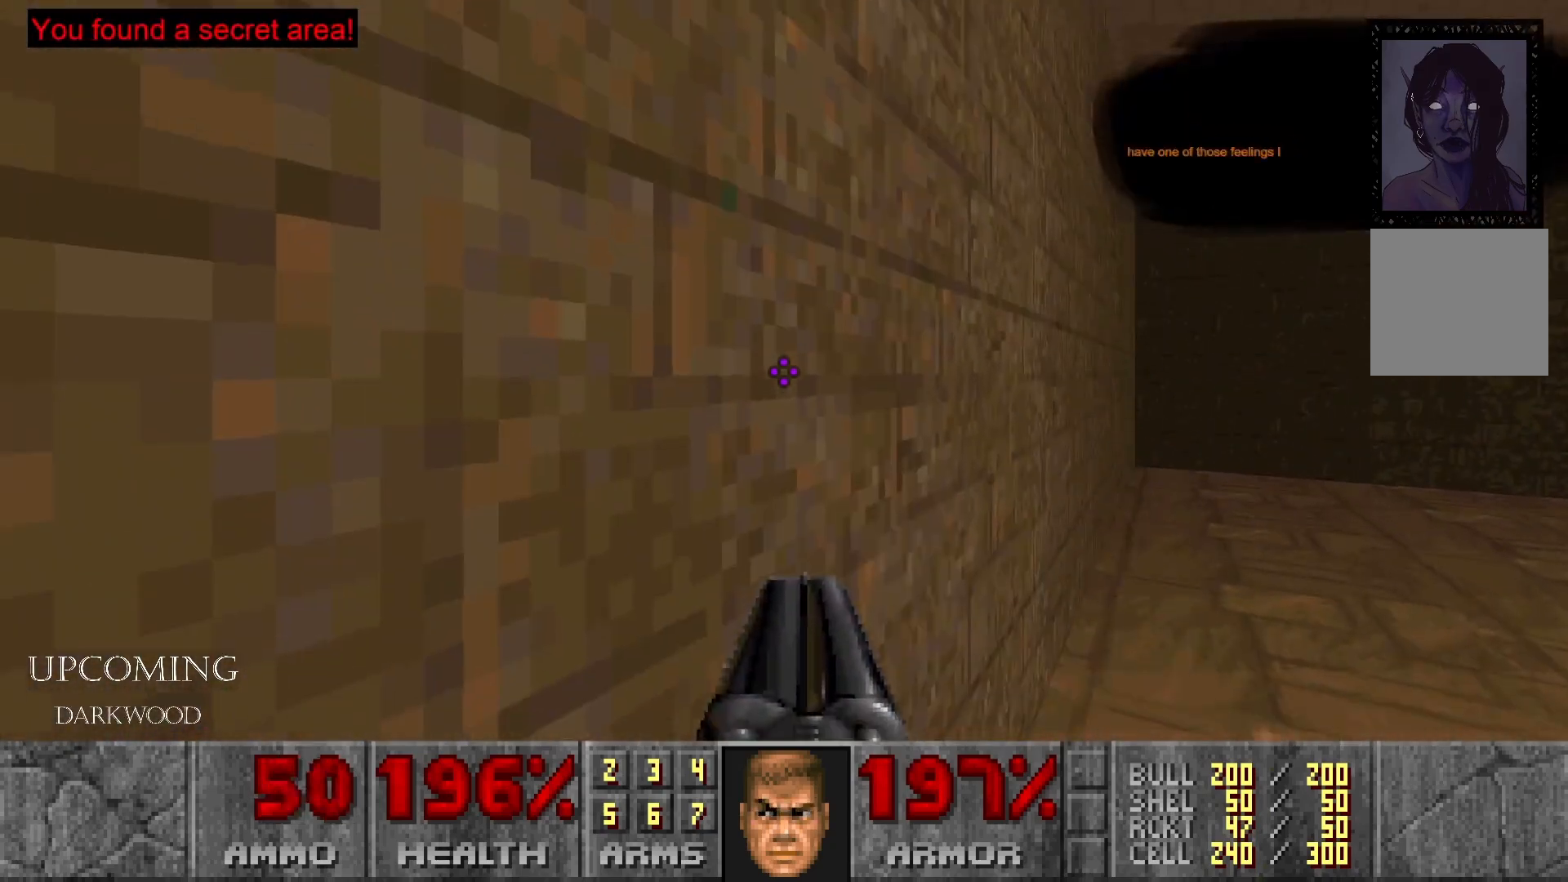
{"buttons": [], "left_stick": "up", "right_stick": "right", "events": [[50, "left_stick", "center"], [100, "A", "up"], [250, "left_stick", "right"], [367, "right_stick", "right"], [450, "left_stick", "up"]]}
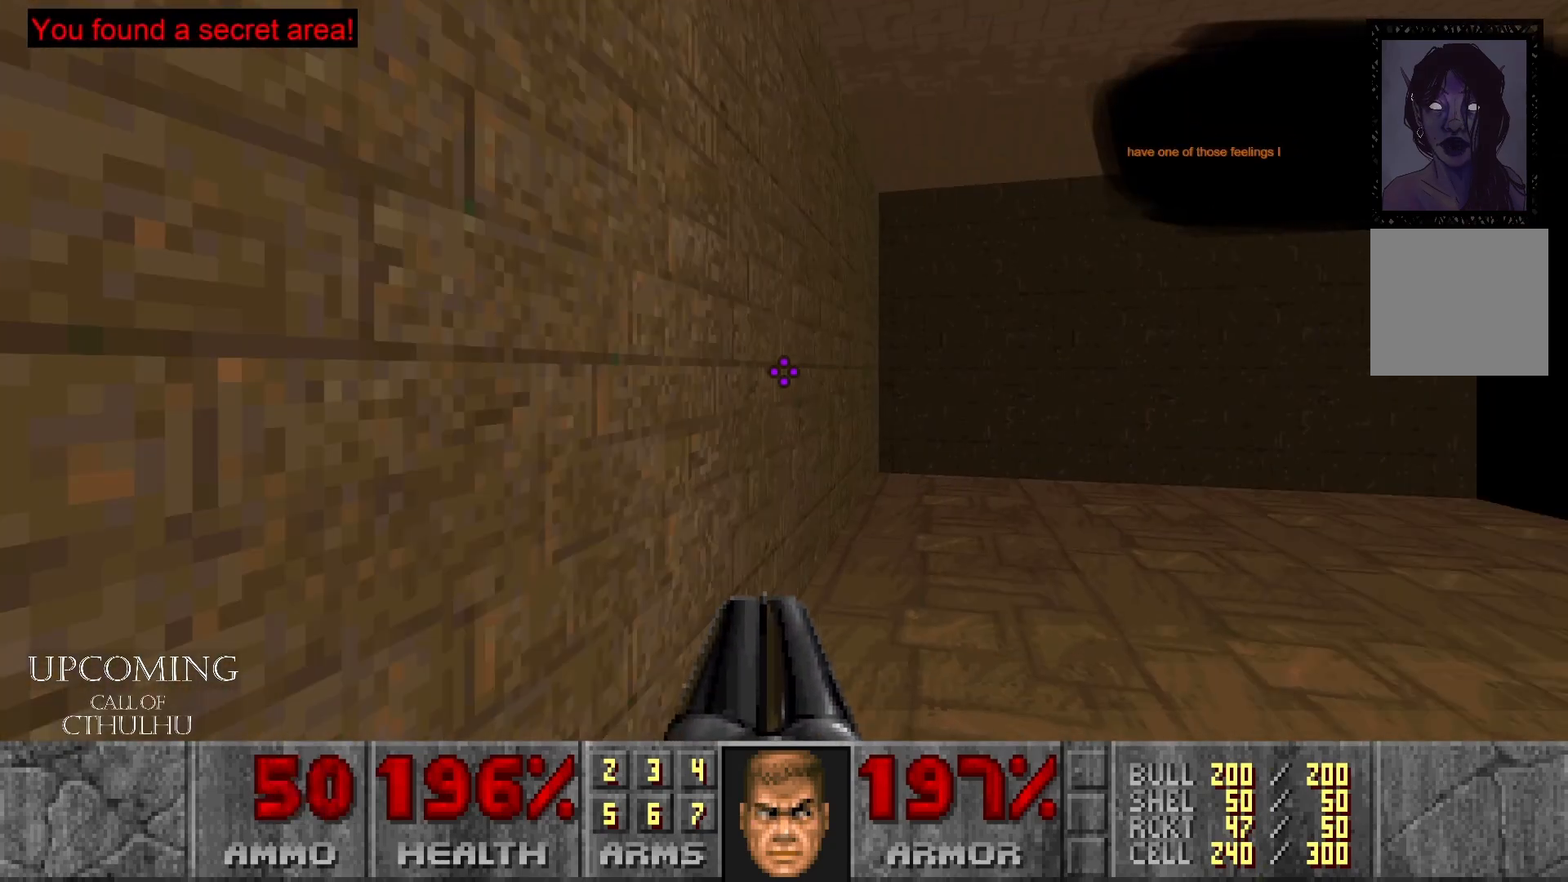
{"buttons": [], "left_stick": "left", "right_stick": "right", "events": [[83, "left_stick", "up-left"], [217, "left_stick", "left"]]}
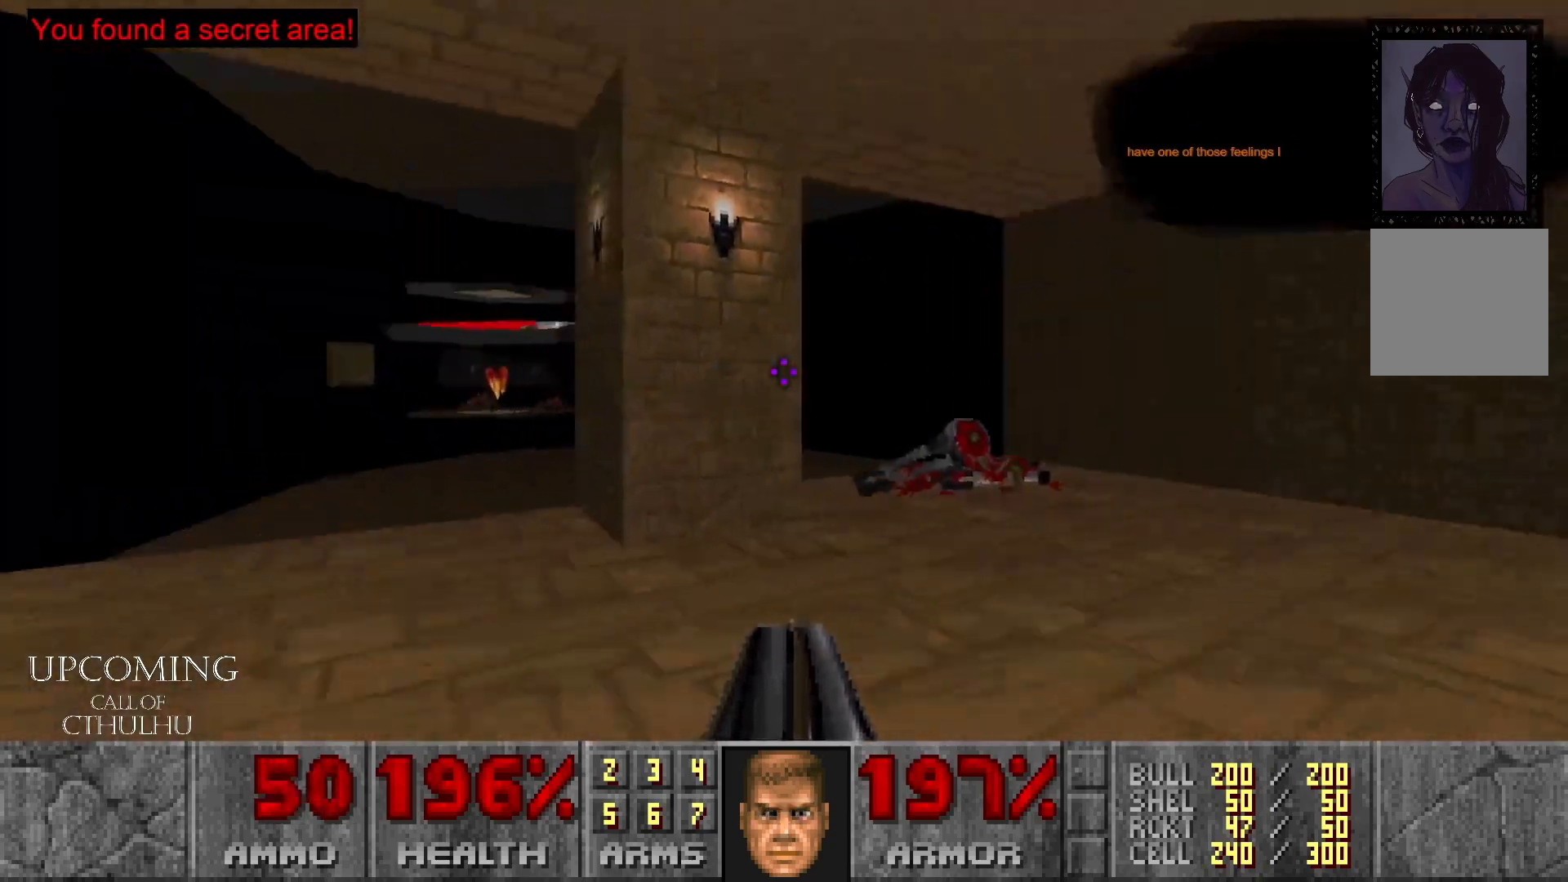
{"buttons": [], "left_stick": "center", "right_stick": "right", "events": [[117, "right_stick", "center"], [150, "left_stick", "center"], [233, "right_stick", "right"]]}
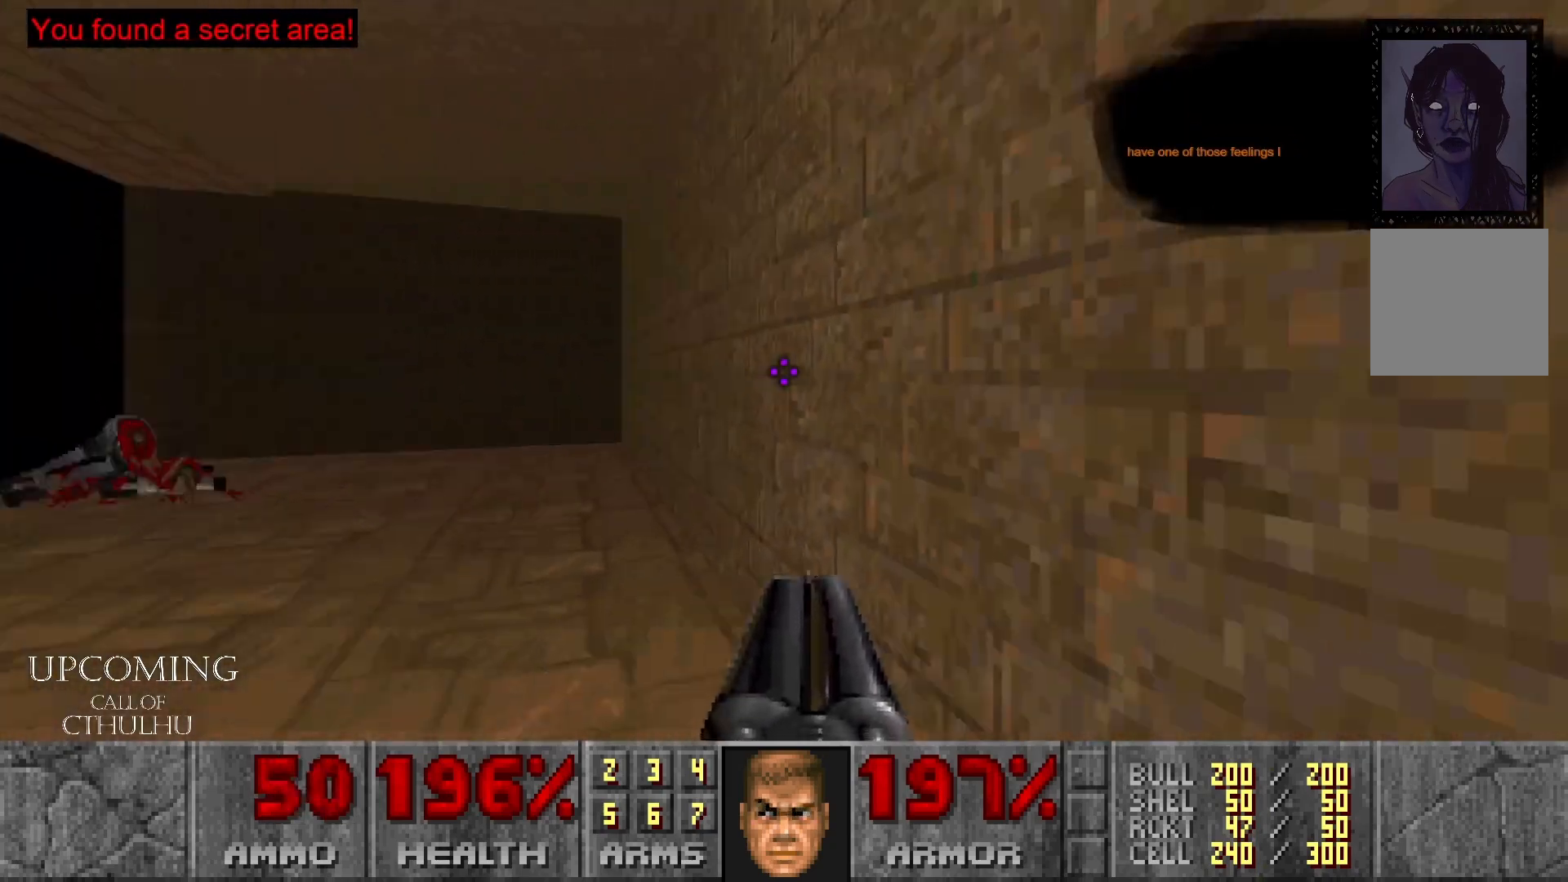
{"buttons": ["A"], "left_stick": "up", "right_stick": "center", "events": [[17, "left_stick", "up-left"], [67, "right_stick", "center"], [200, "A", "down"], [200, "left_stick", "up"], [350, "A", "up"], [400, "A", "down"]]}
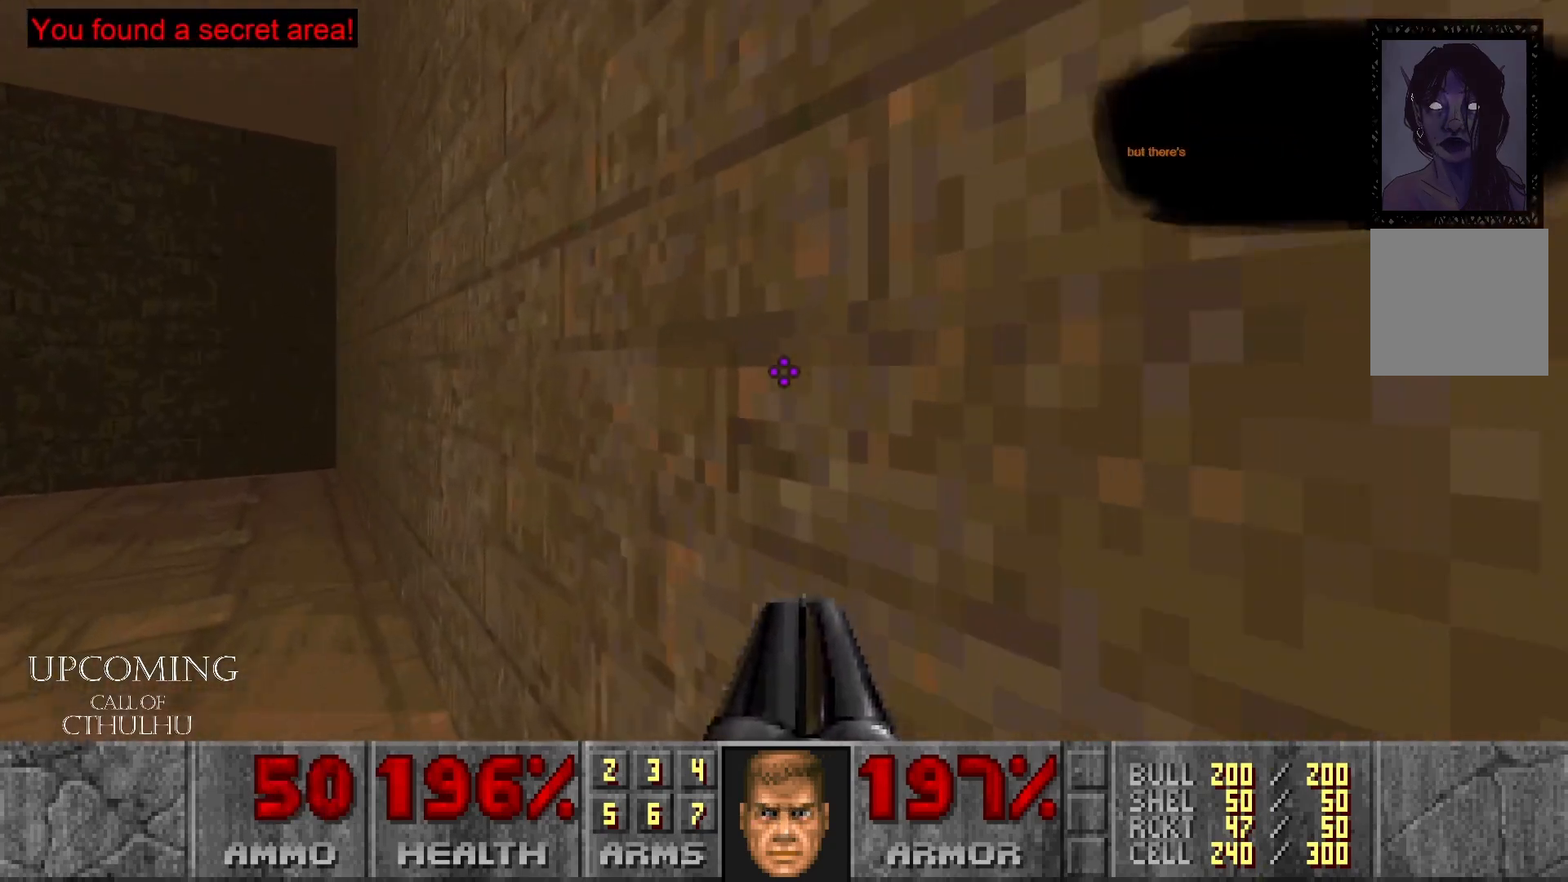
{"buttons": ["A"], "left_stick": "up-left", "right_stick": "center", "events": [[17, "A", "up"], [100, "A", "down"], [183, "A", "up"], [250, "A", "down"], [350, "A", "up"], [367, "A", "down"], [367, "left_stick", "up-left"]]}
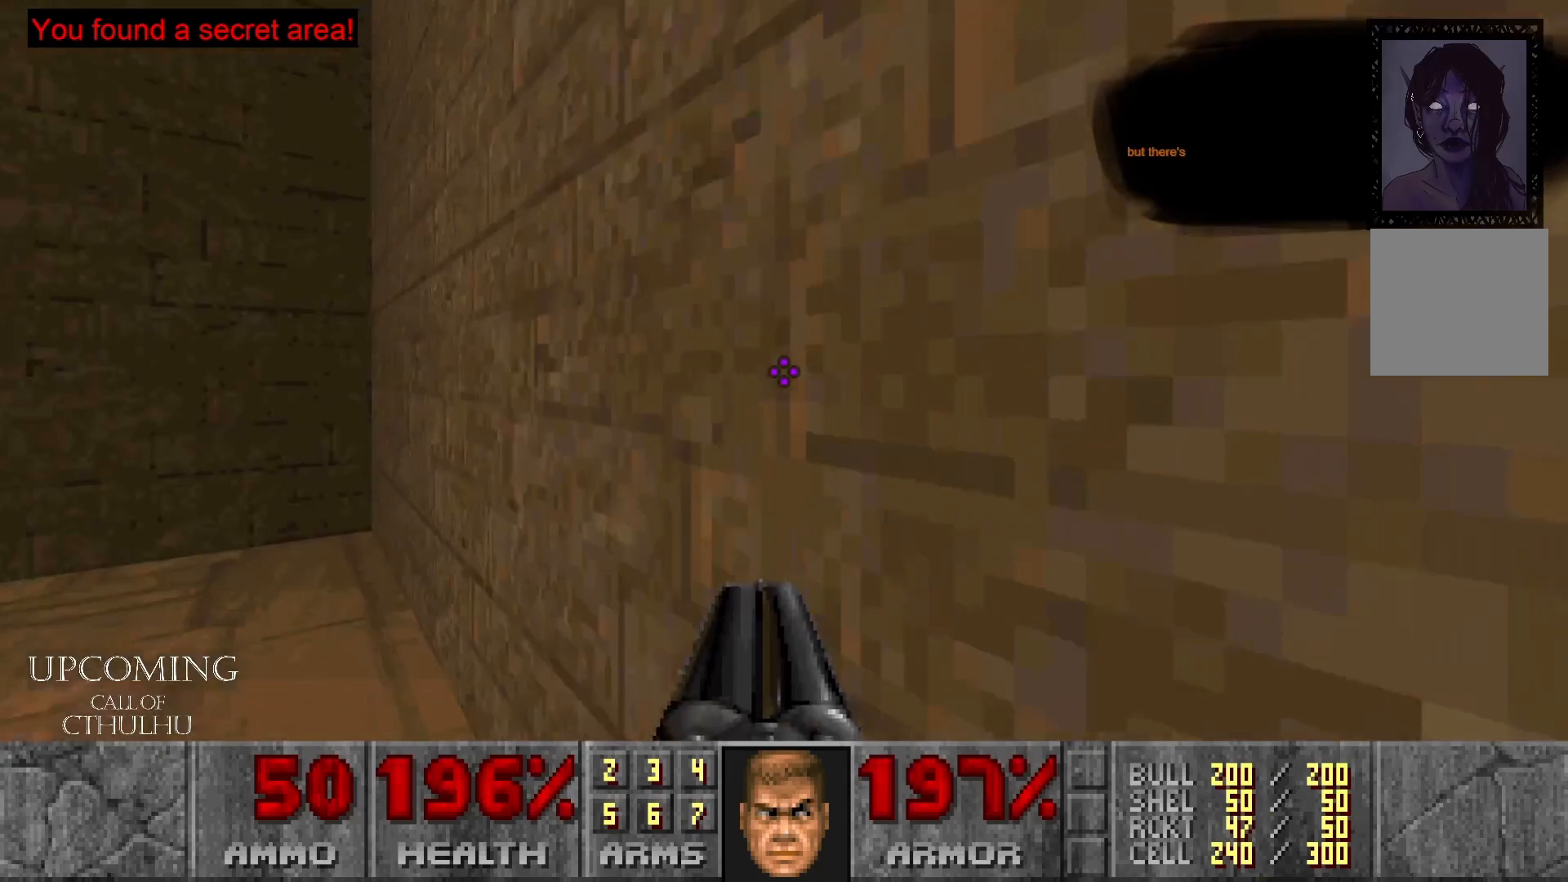
{"buttons": ["A"], "left_stick": "up-left", "right_stick": "center", "events": [[167, "A", "up"], [383, "A", "down"]]}
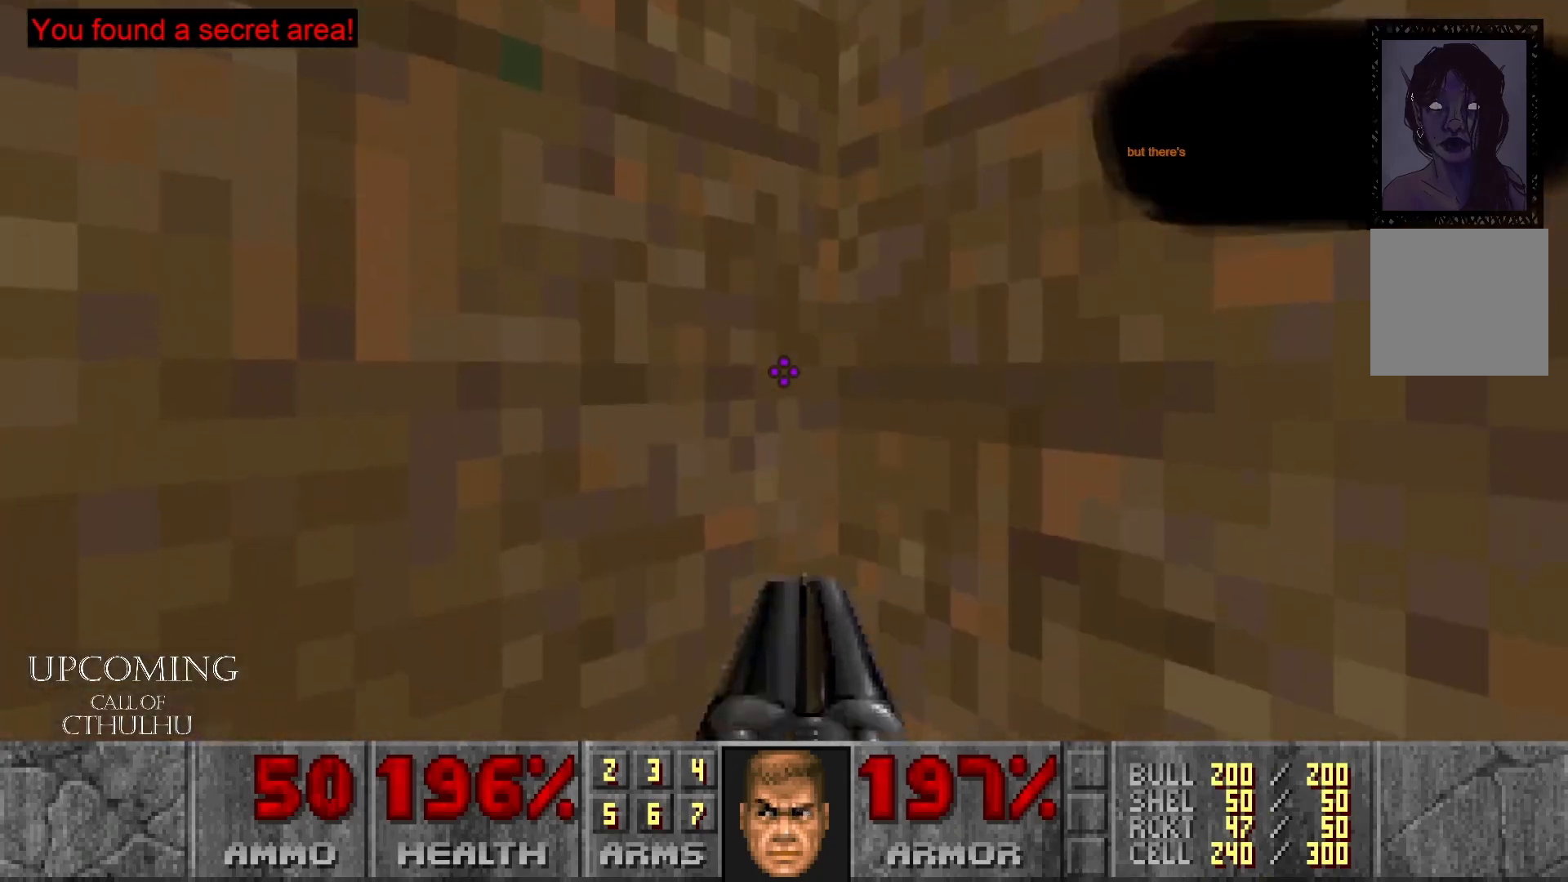
{"buttons": [], "left_stick": "down-left", "right_stick": "center", "events": [[117, "left_stick", "left"], [183, "A", "up"], [267, "left_stick", "down-left"]]}
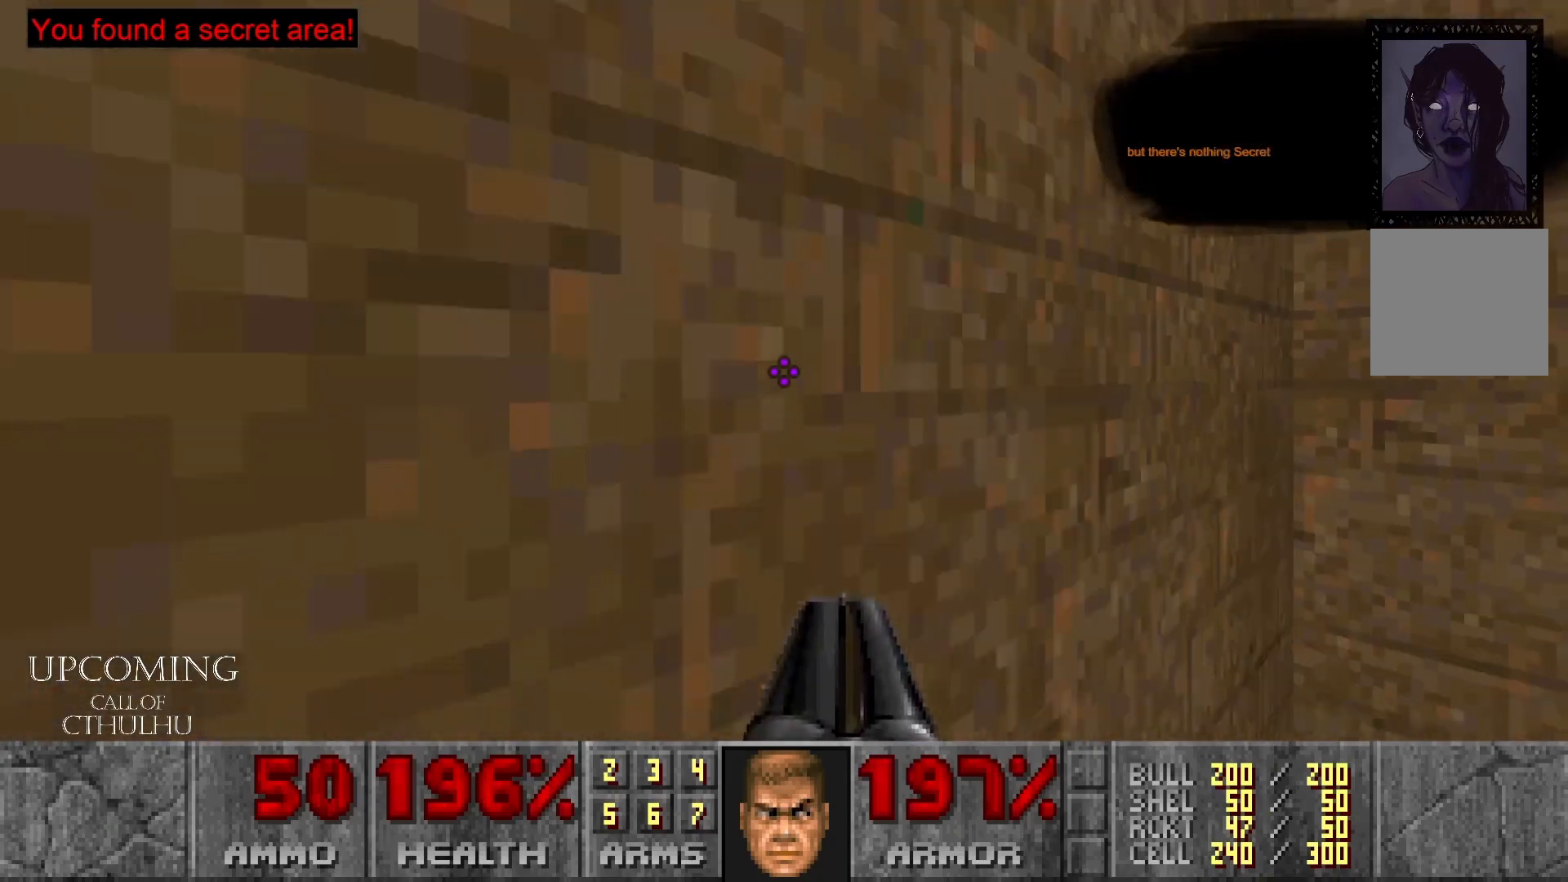
{"buttons": [], "left_stick": "down-right", "right_stick": "left", "events": [[50, "right_stick", "left"], [67, "left_stick", "center"], [267, "left_stick", "down-right"]]}
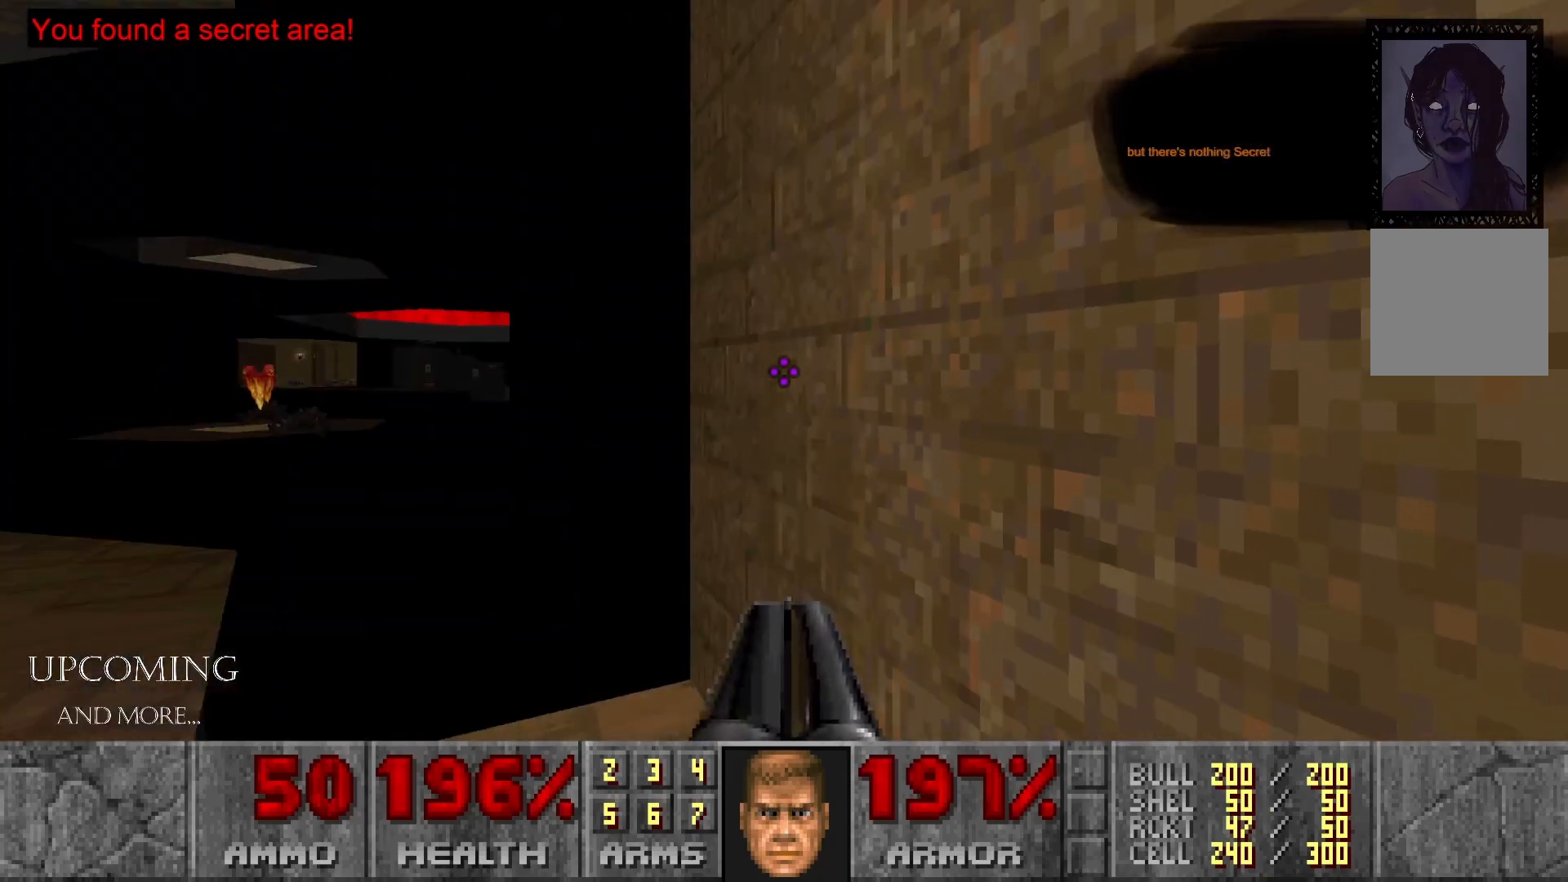
{"buttons": [], "left_stick": "up", "right_stick": "center", "events": [[50, "left_stick", "center"], [150, "right_stick", "center"], [217, "left_stick", "up"]]}
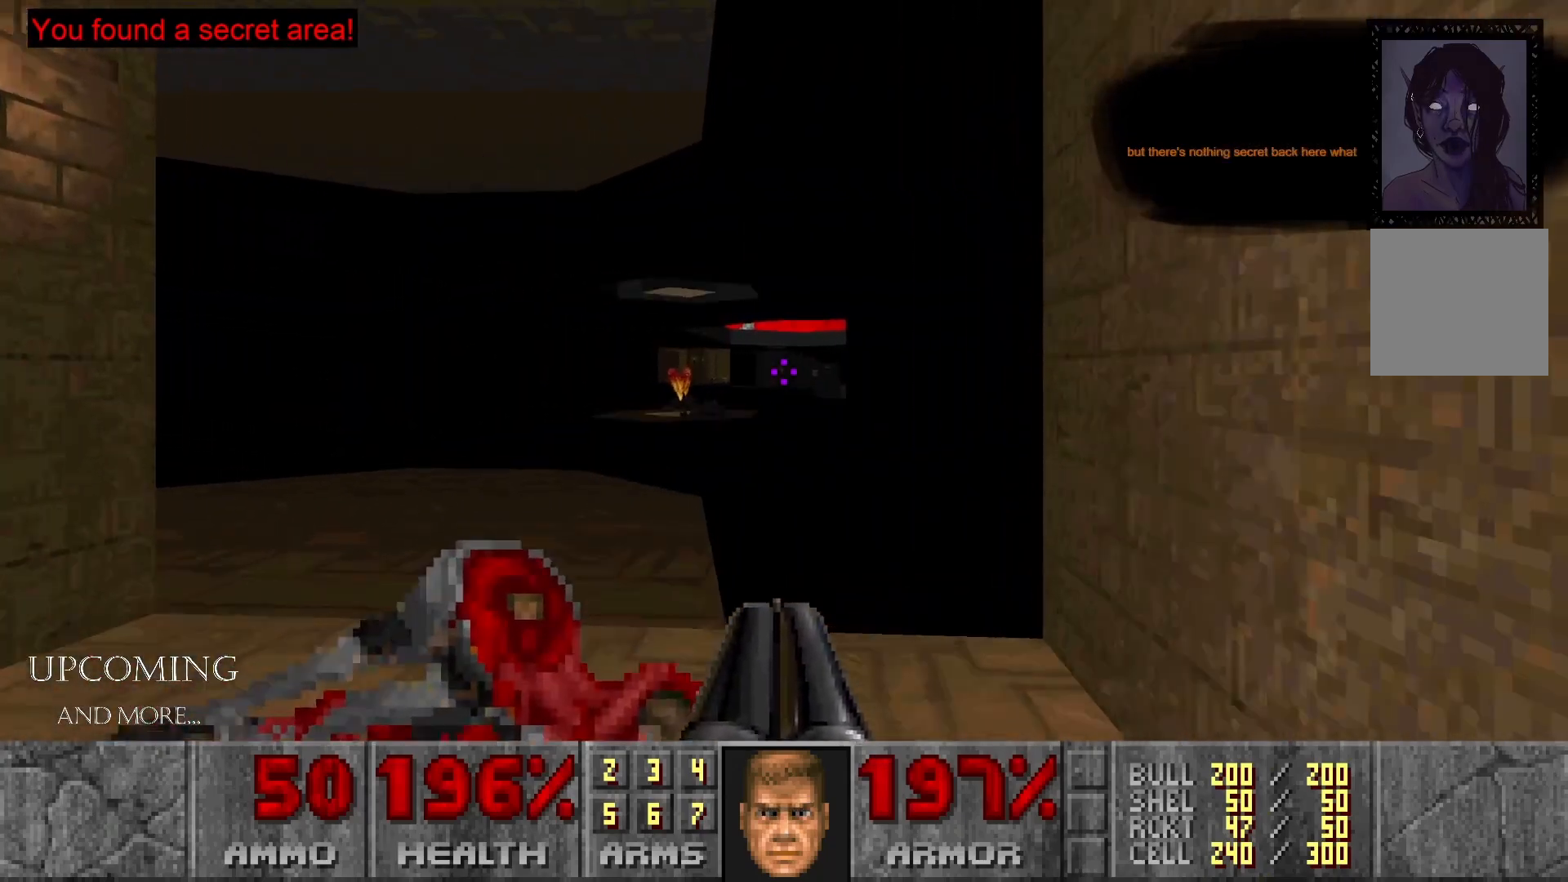
{"buttons": [], "left_stick": "center", "right_stick": "down-right", "events": [[17, "left_stick", "up-left"], [150, "right_stick", "down-left"], [217, "left_stick", "center"], [217, "right_stick", "down"], [483, "right_stick", "down-right"]]}
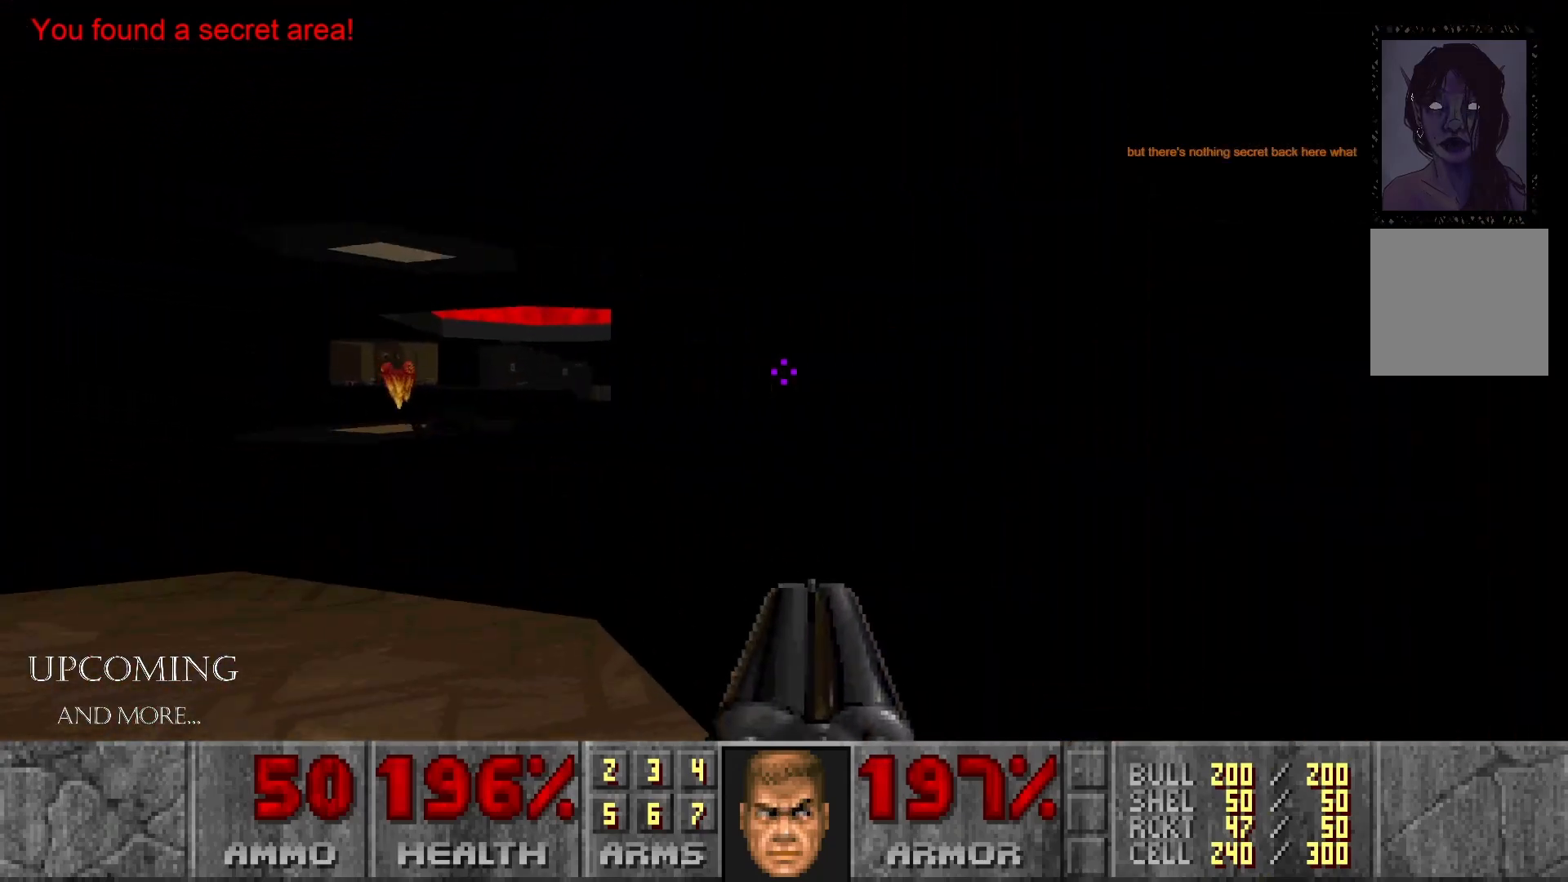
{"buttons": [], "left_stick": "center", "right_stick": "left", "events": [[17, "left_stick", "up-left"], [283, "left_stick", "left"], [350, "right_stick", "center"], [467, "left_stick", "center"], [467, "right_stick", "left"]]}
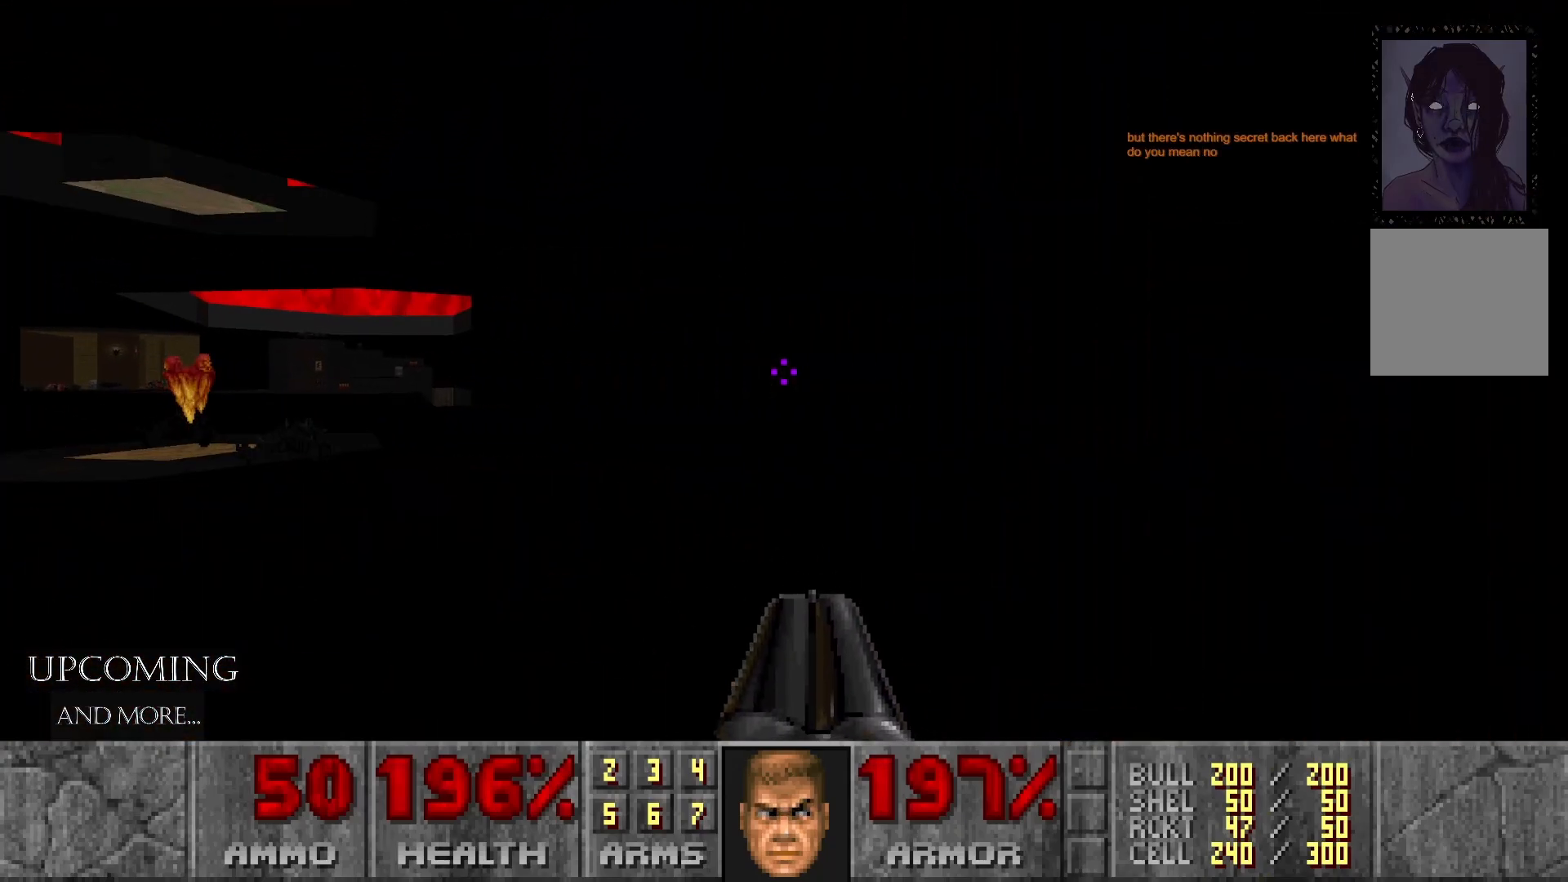
{"buttons": [], "left_stick": "up-left", "right_stick": "center", "events": [[250, "right_stick", "center"], [300, "left_stick", "up-left"]]}
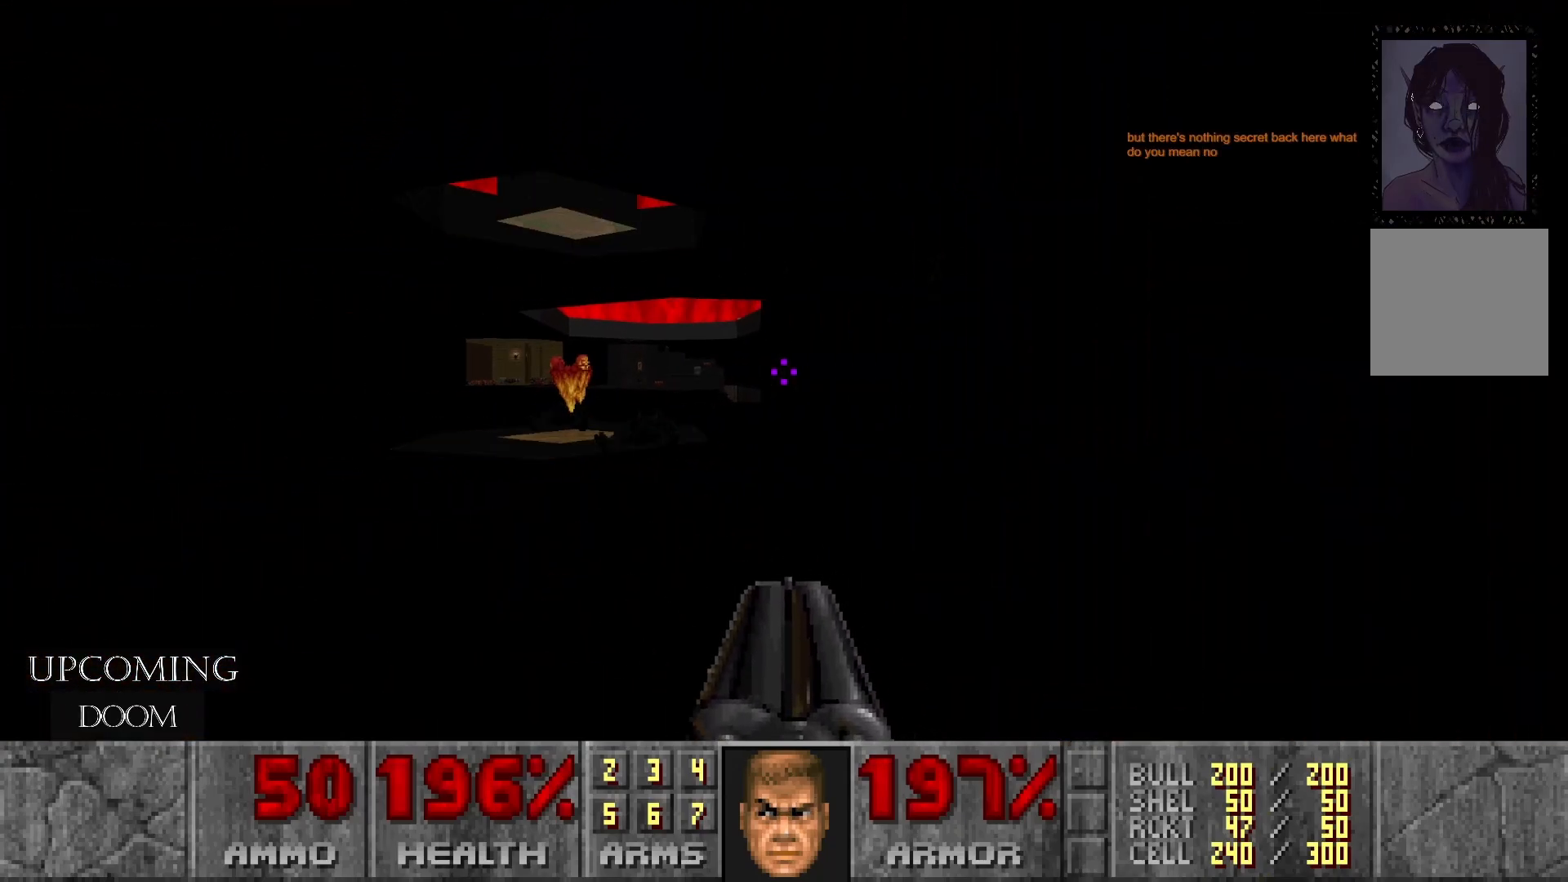
{"buttons": [], "left_stick": "up", "right_stick": "down-right", "events": [[200, "left_stick", "up"], [417, "right_stick", "down-right"]]}
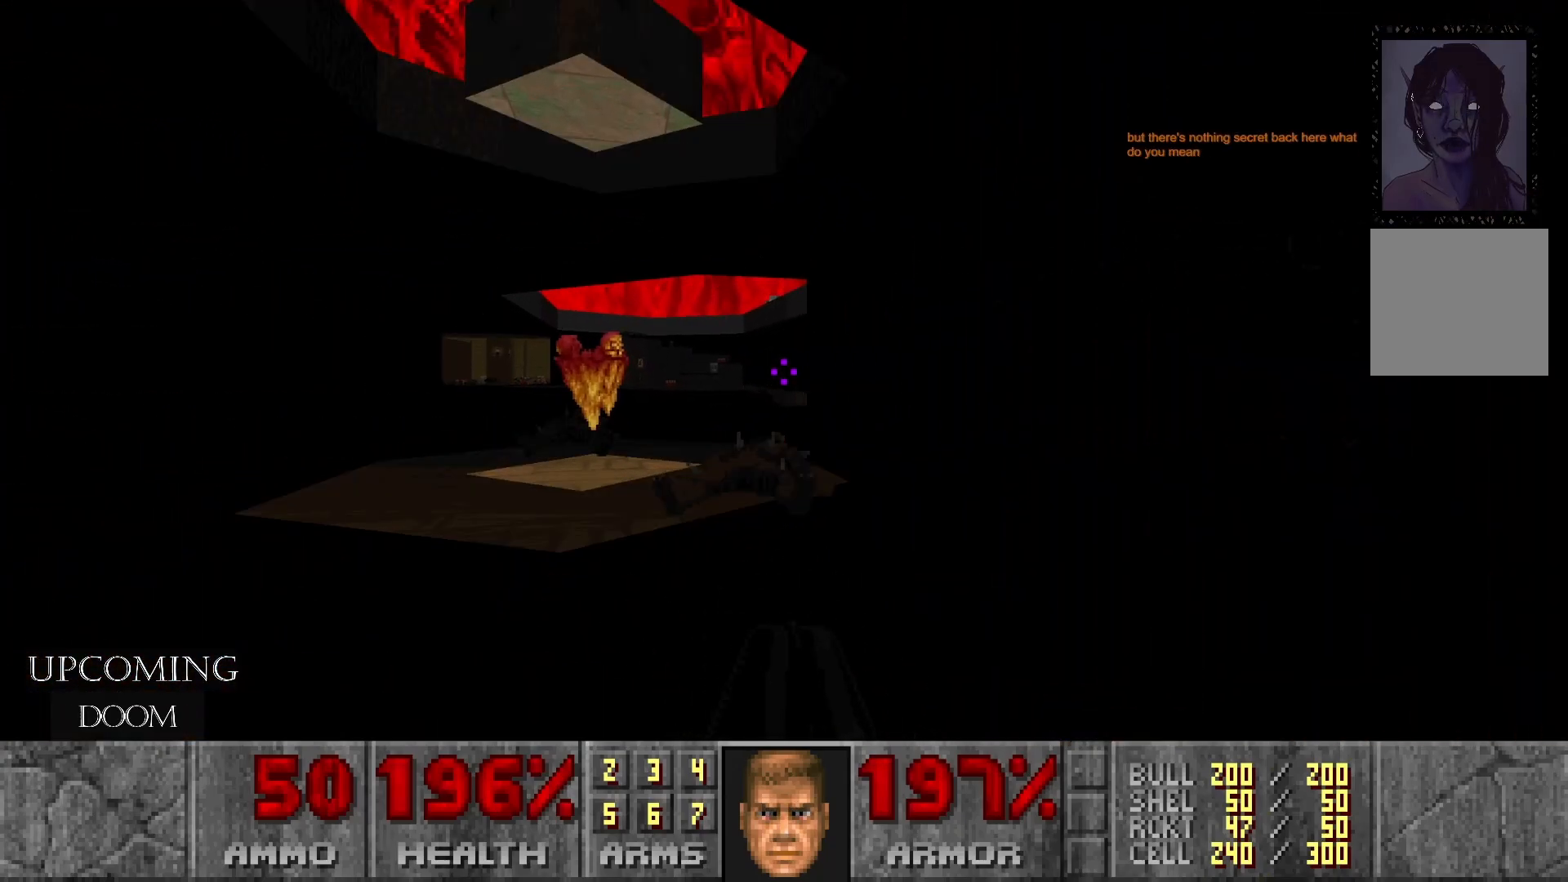
{"buttons": [], "left_stick": "center", "right_stick": "center", "events": [[167, "left_stick", "up-left"], [267, "right_stick", "center"], [417, "left_stick", "center"]]}
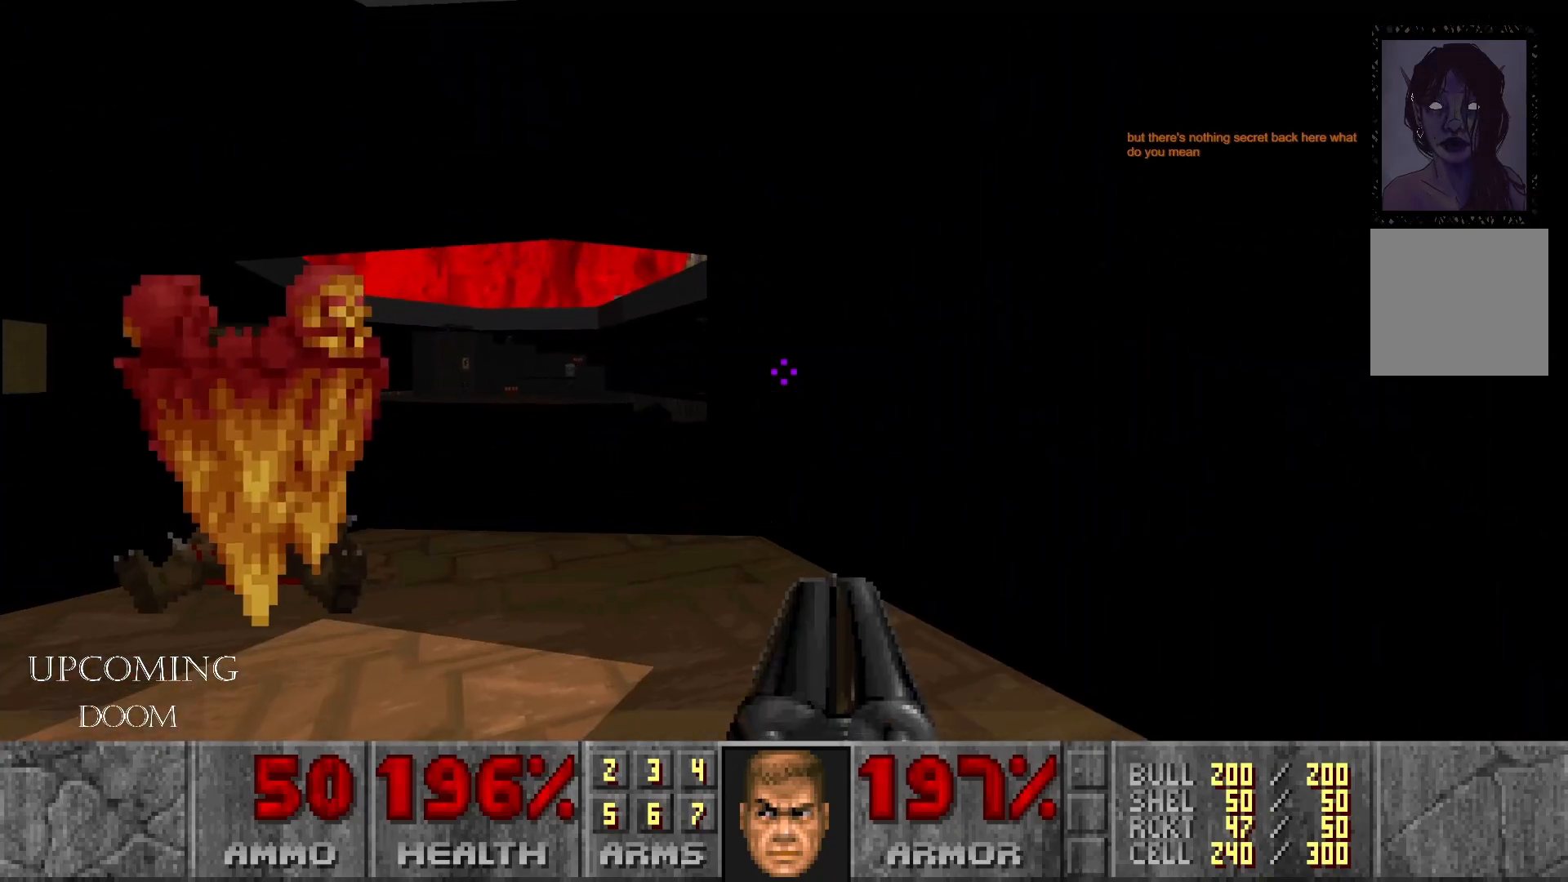
{"buttons": [], "left_stick": "center", "right_stick": "center", "events": [[33, "right_stick", "left"], [50, "left_stick", "right"], [200, "right_stick", "down-right"], [283, "left_stick", "center"], [500, "right_stick", "center"]]}
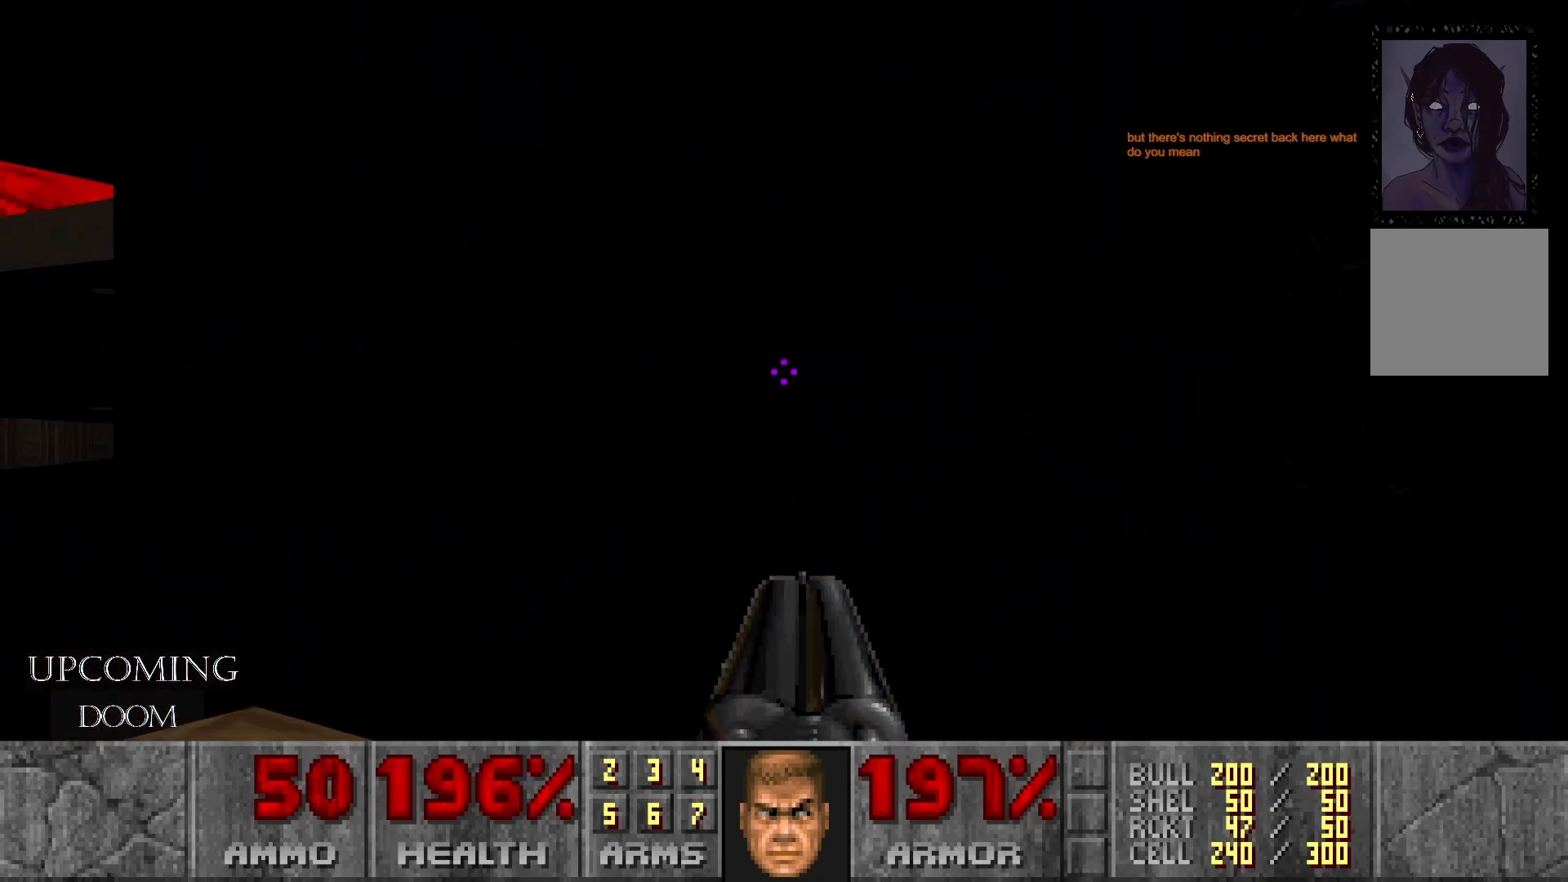
{"buttons": [], "left_stick": "up", "right_stick": "center", "events": [[283, "right_stick", "right"], [317, "left_stick", "up"], [483, "right_stick", "center"]]}
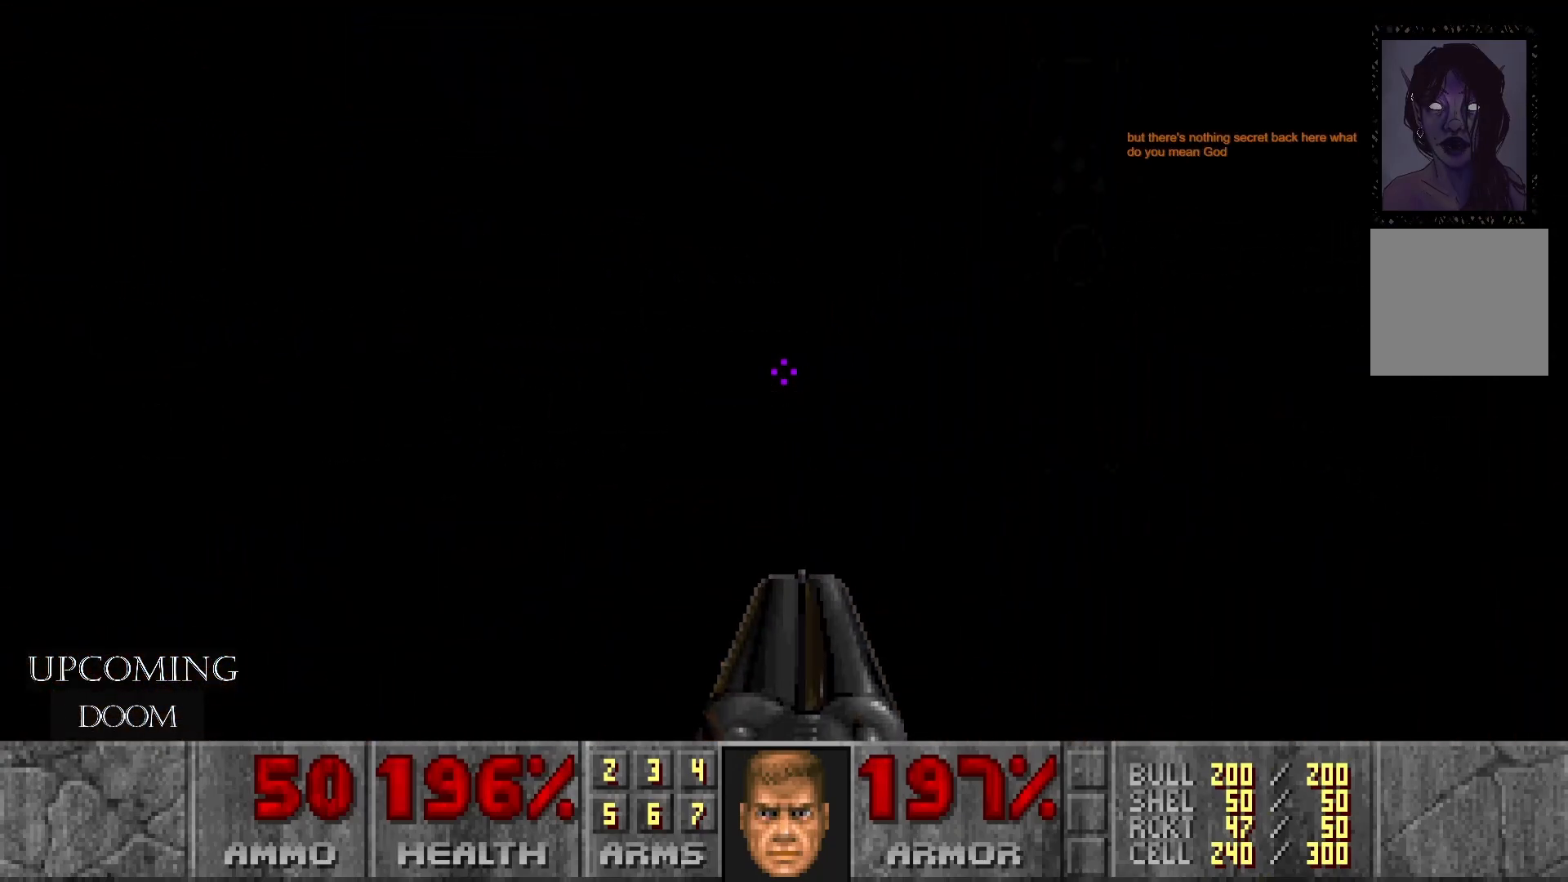
{"buttons": [], "left_stick": "up", "right_stick": "right", "events": [[33, "left_stick", "center"], [267, "right_stick", "right"], [367, "left_stick", "up"]]}
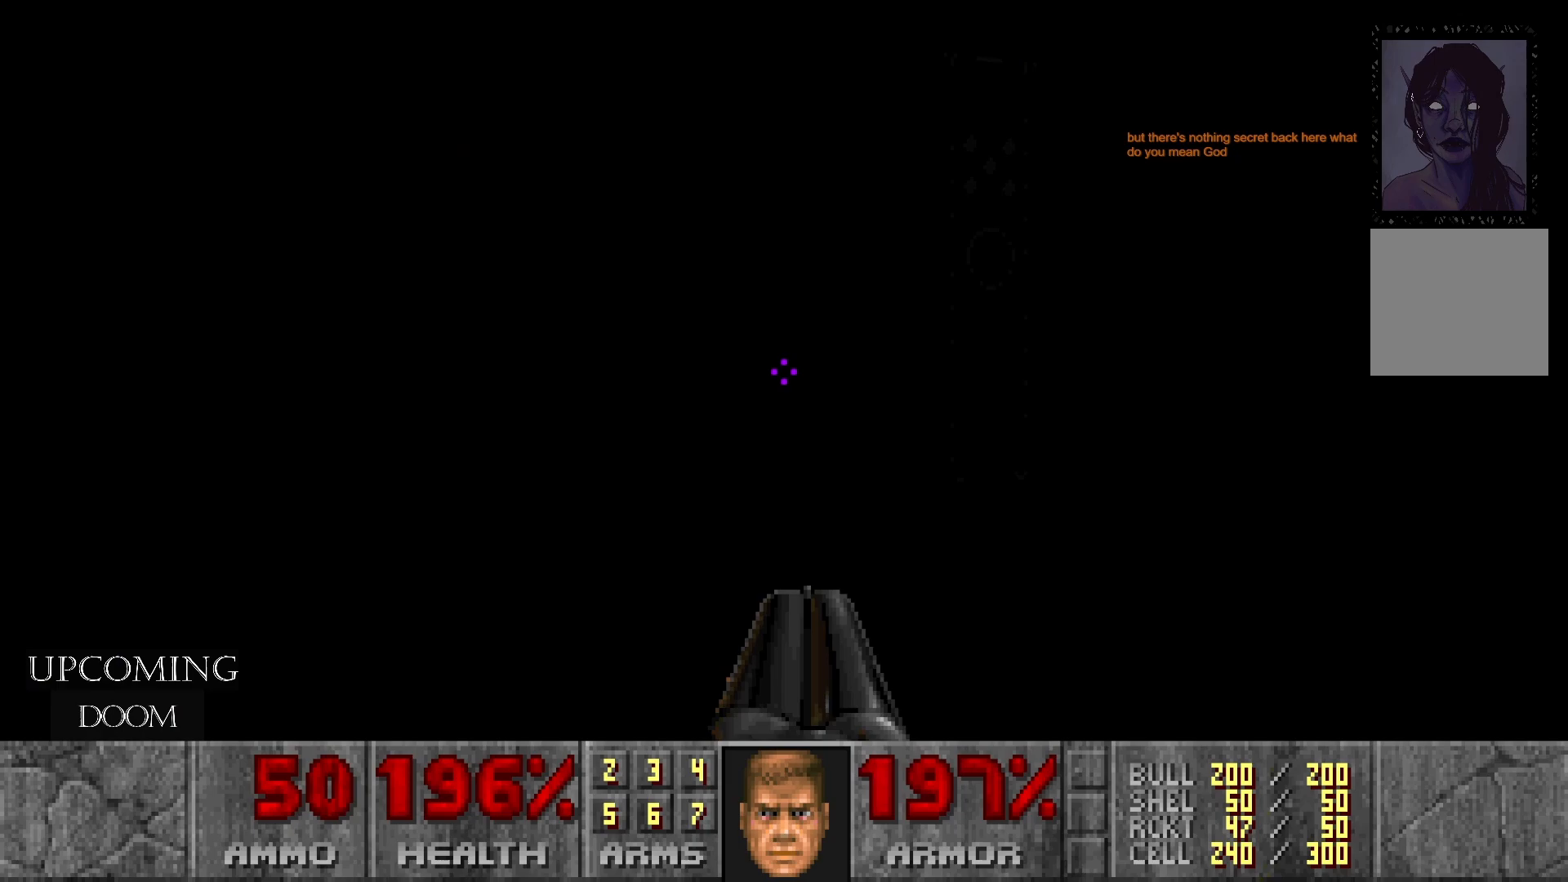
{"buttons": [], "left_stick": "center", "right_stick": "center", "events": [[233, "right_stick", "down-right"], [317, "left_stick", "center"], [350, "right_stick", "center"]]}
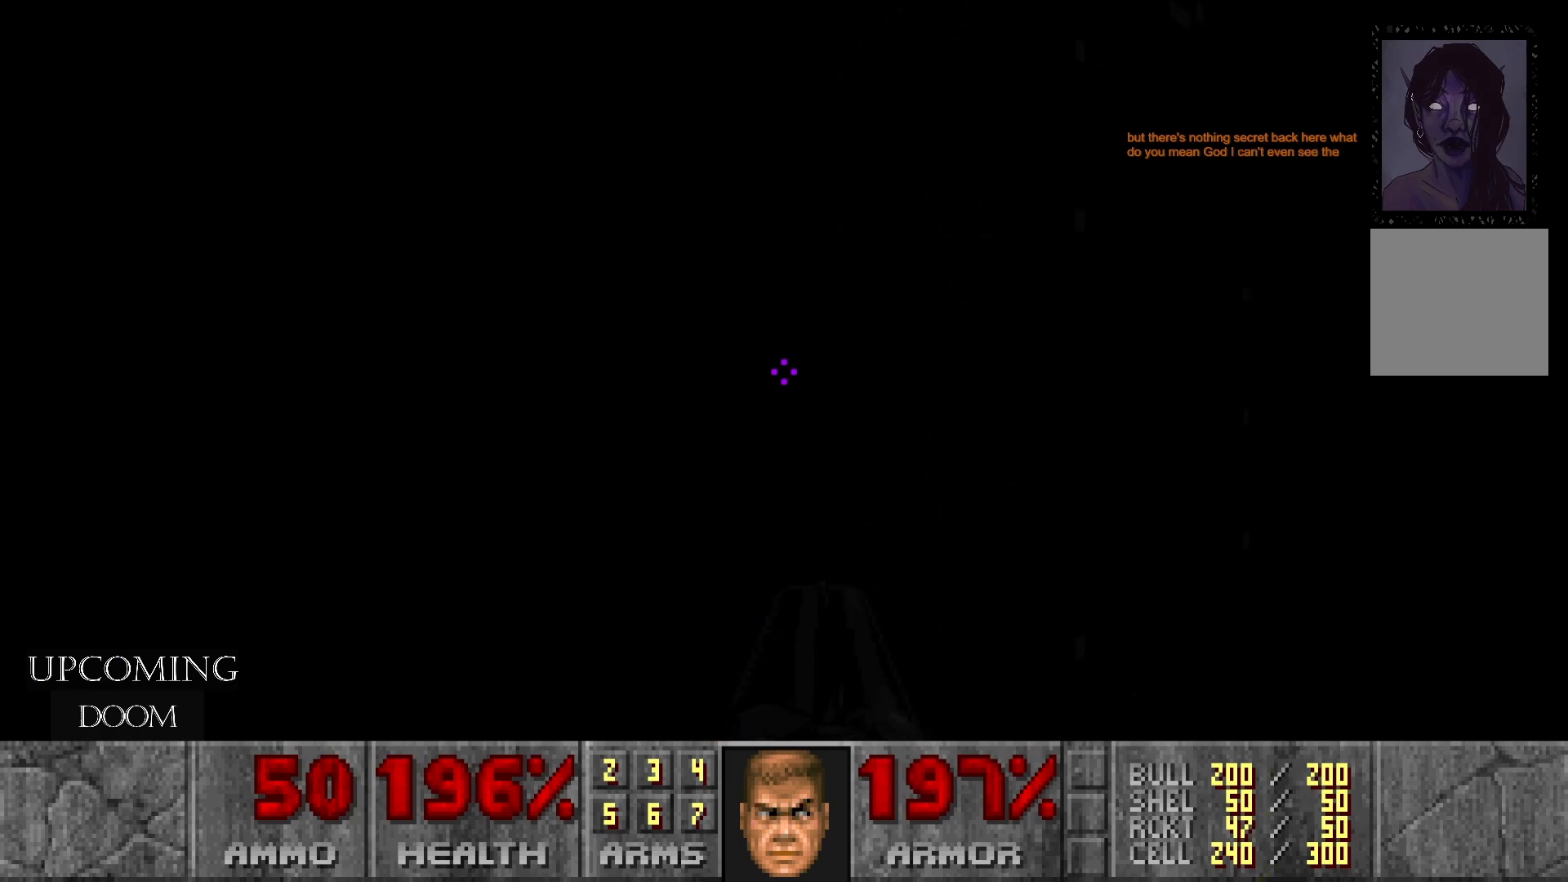
{"buttons": [], "left_stick": "center", "right_stick": "center", "events": [[100, "right_stick", "right"], [417, "right_stick", "center"]]}
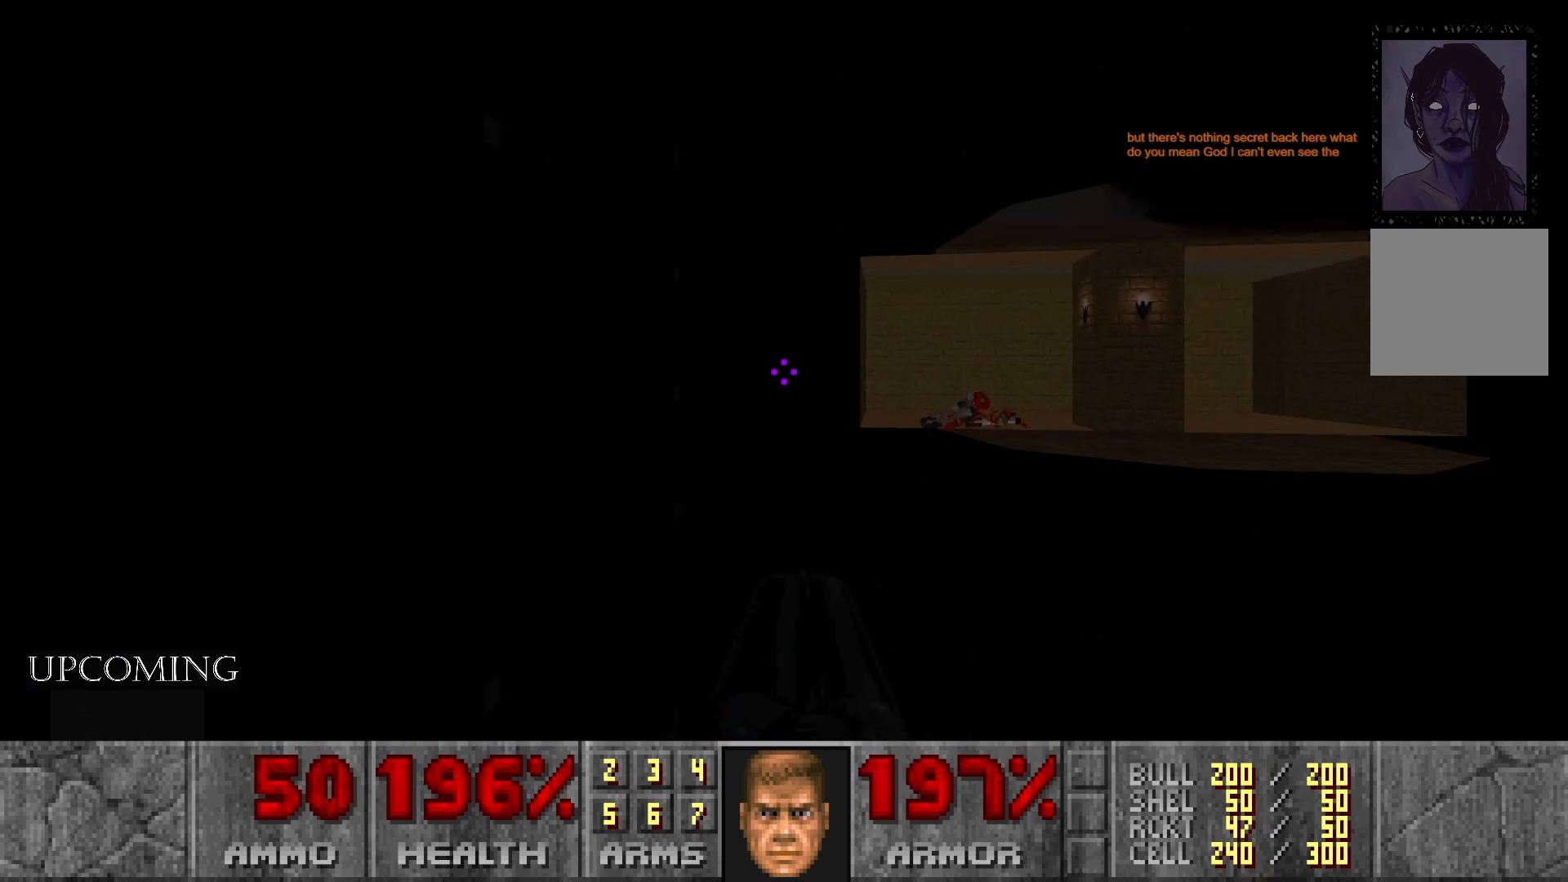
{"buttons": [], "left_stick": "up-left", "right_stick": "down-right", "events": [[250, "left_stick", "up-left"], [267, "right_stick", "down-right"]]}
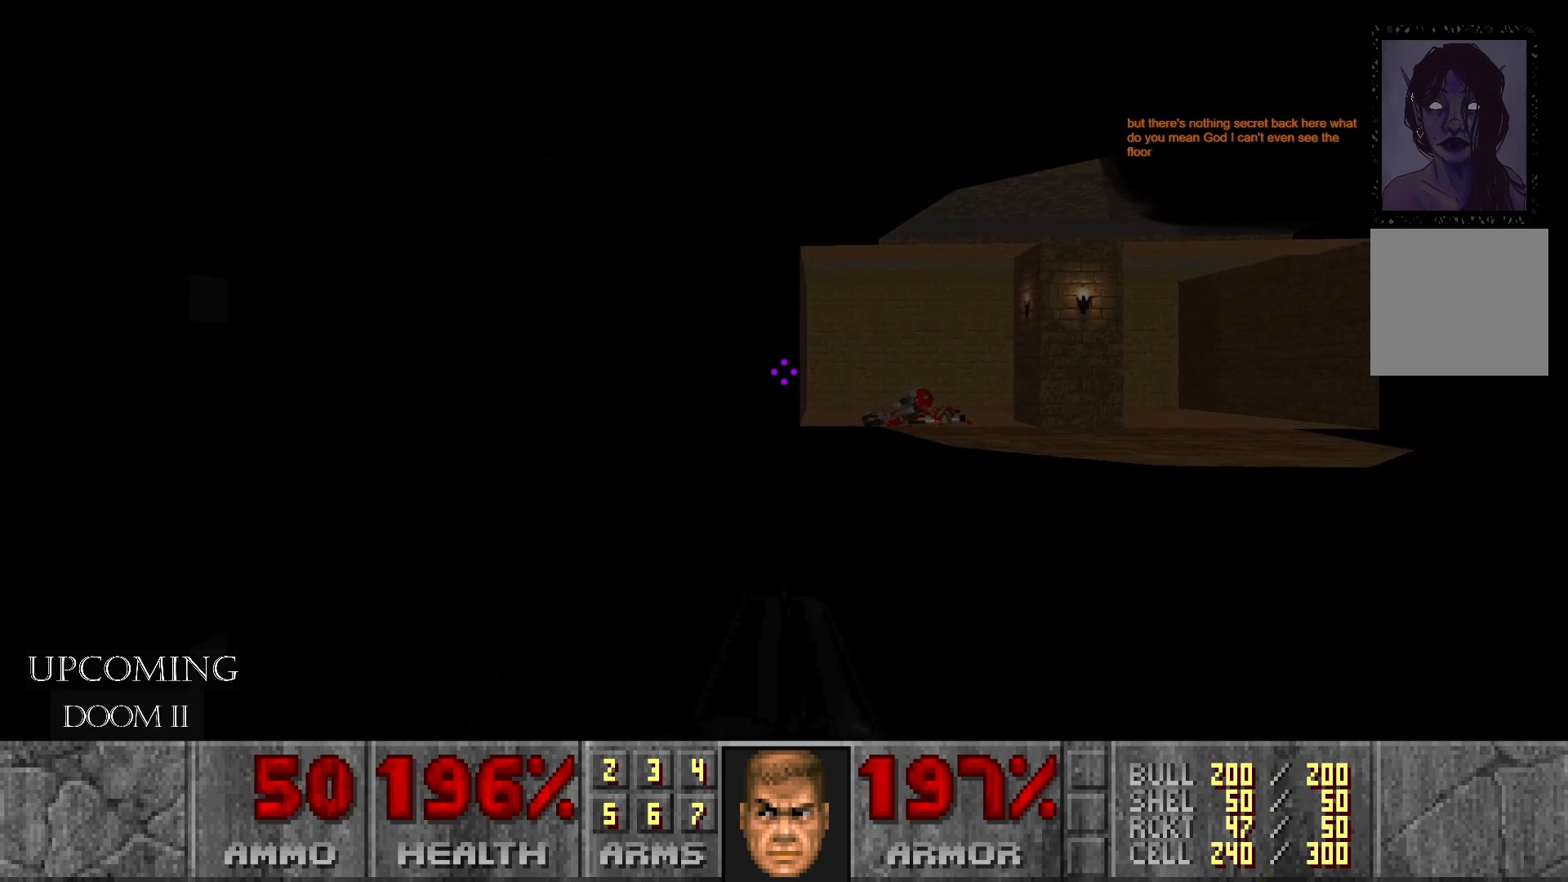
{"buttons": [], "left_stick": "up-right", "right_stick": "right", "events": [[33, "right_stick", "center"], [100, "left_stick", "left"], [200, "left_stick", "center"], [350, "left_stick", "up"], [383, "right_stick", "right"], [400, "left_stick", "up-right"]]}
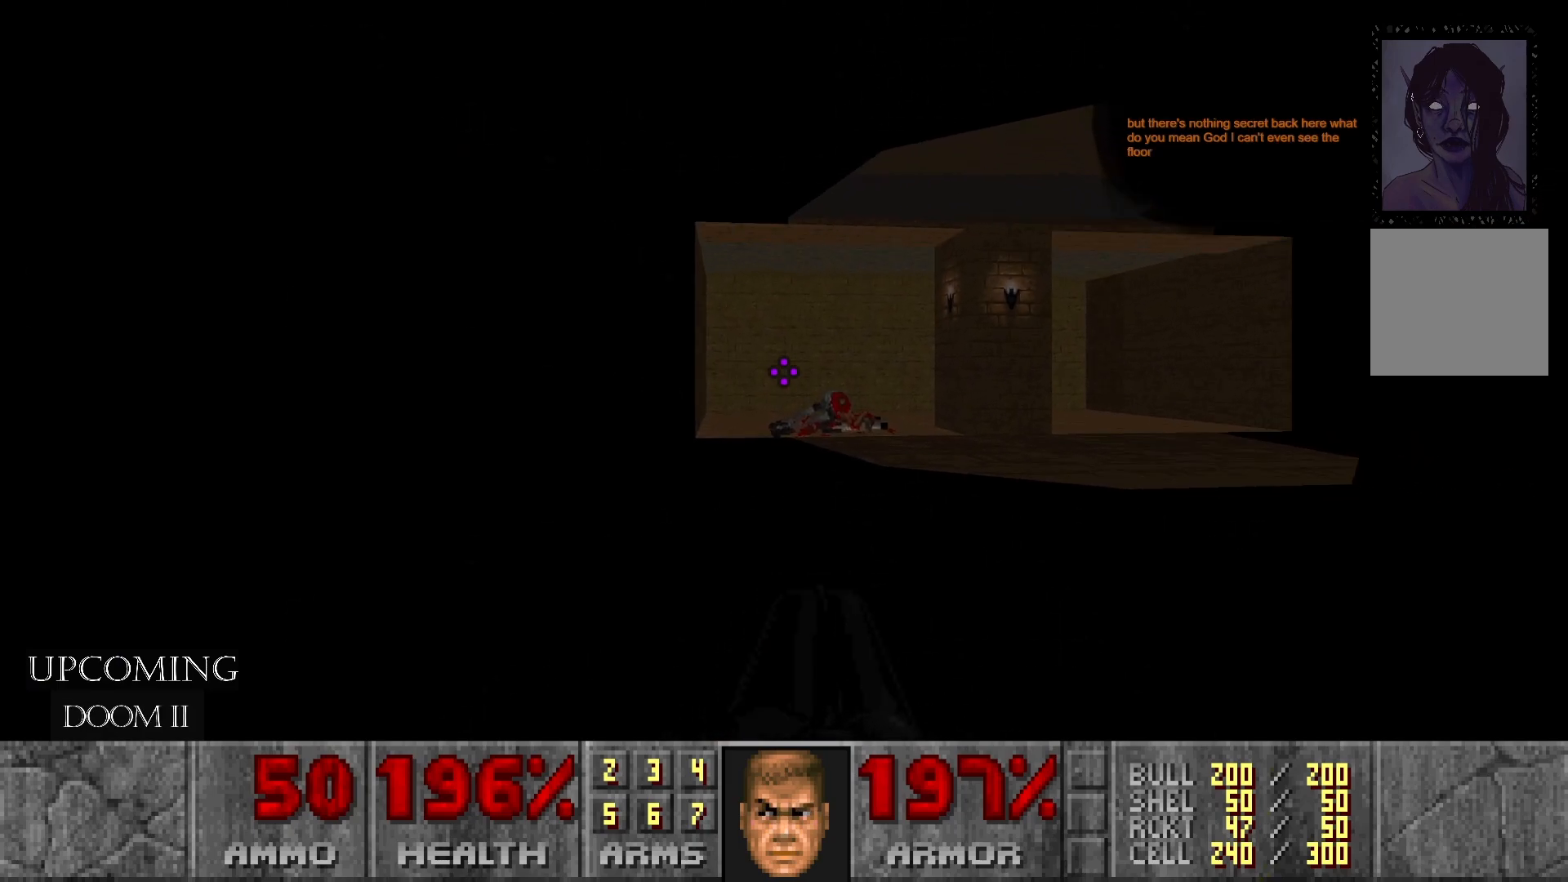
{"buttons": [], "left_stick": "center", "right_stick": "center", "events": [[367, "left_stick", "center"], [367, "right_stick", "center"]]}
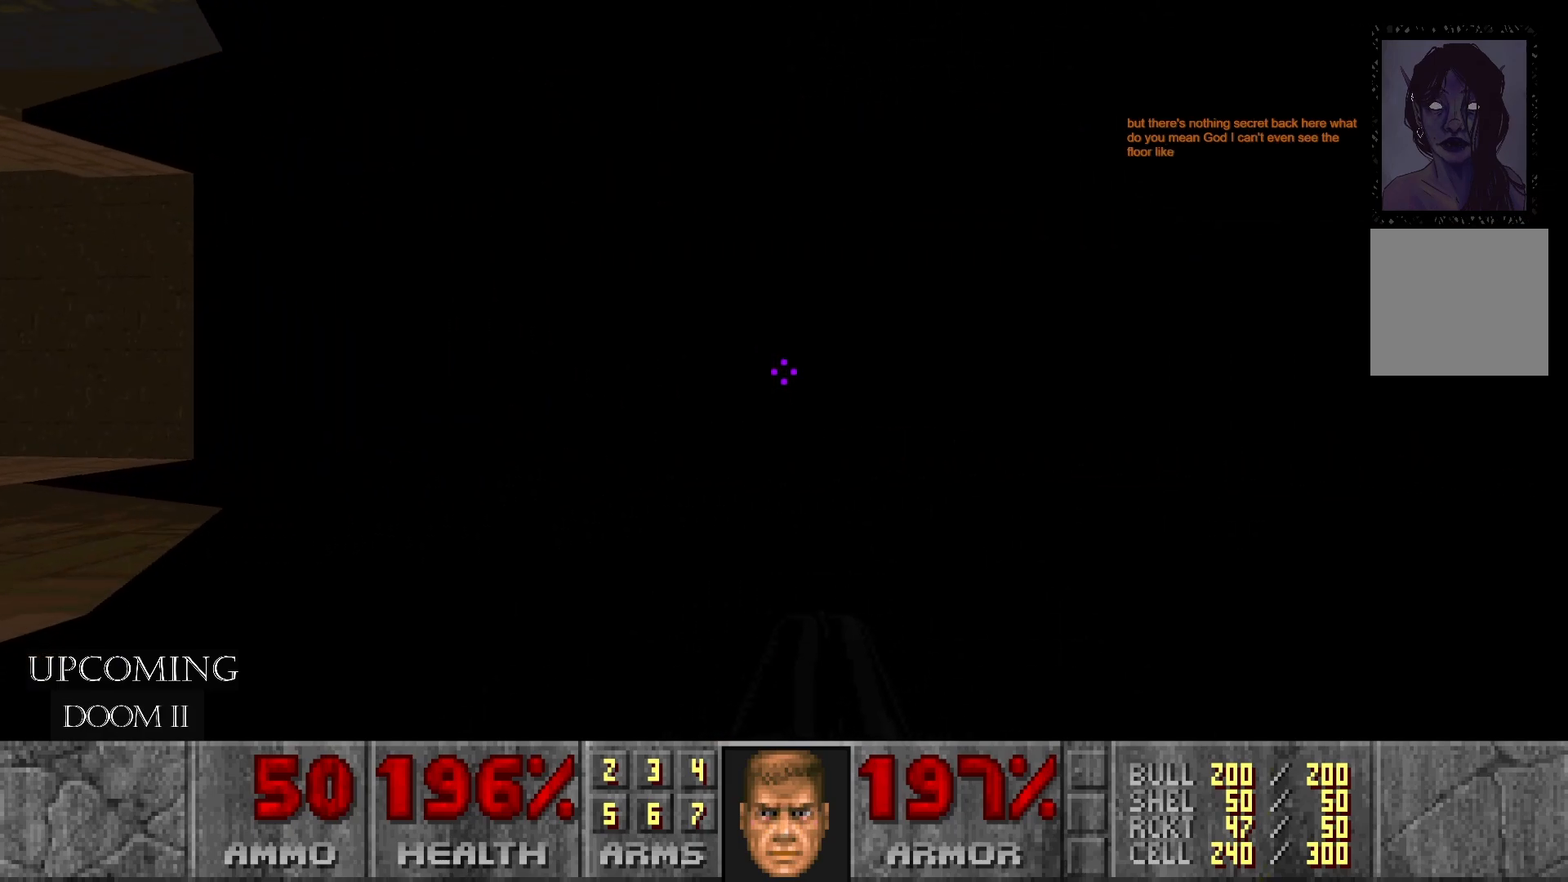
{"buttons": [], "left_stick": "up", "right_stick": "right", "events": [[83, "left_stick", "up-left"], [267, "right_stick", "right"], [400, "left_stick", "up"]]}
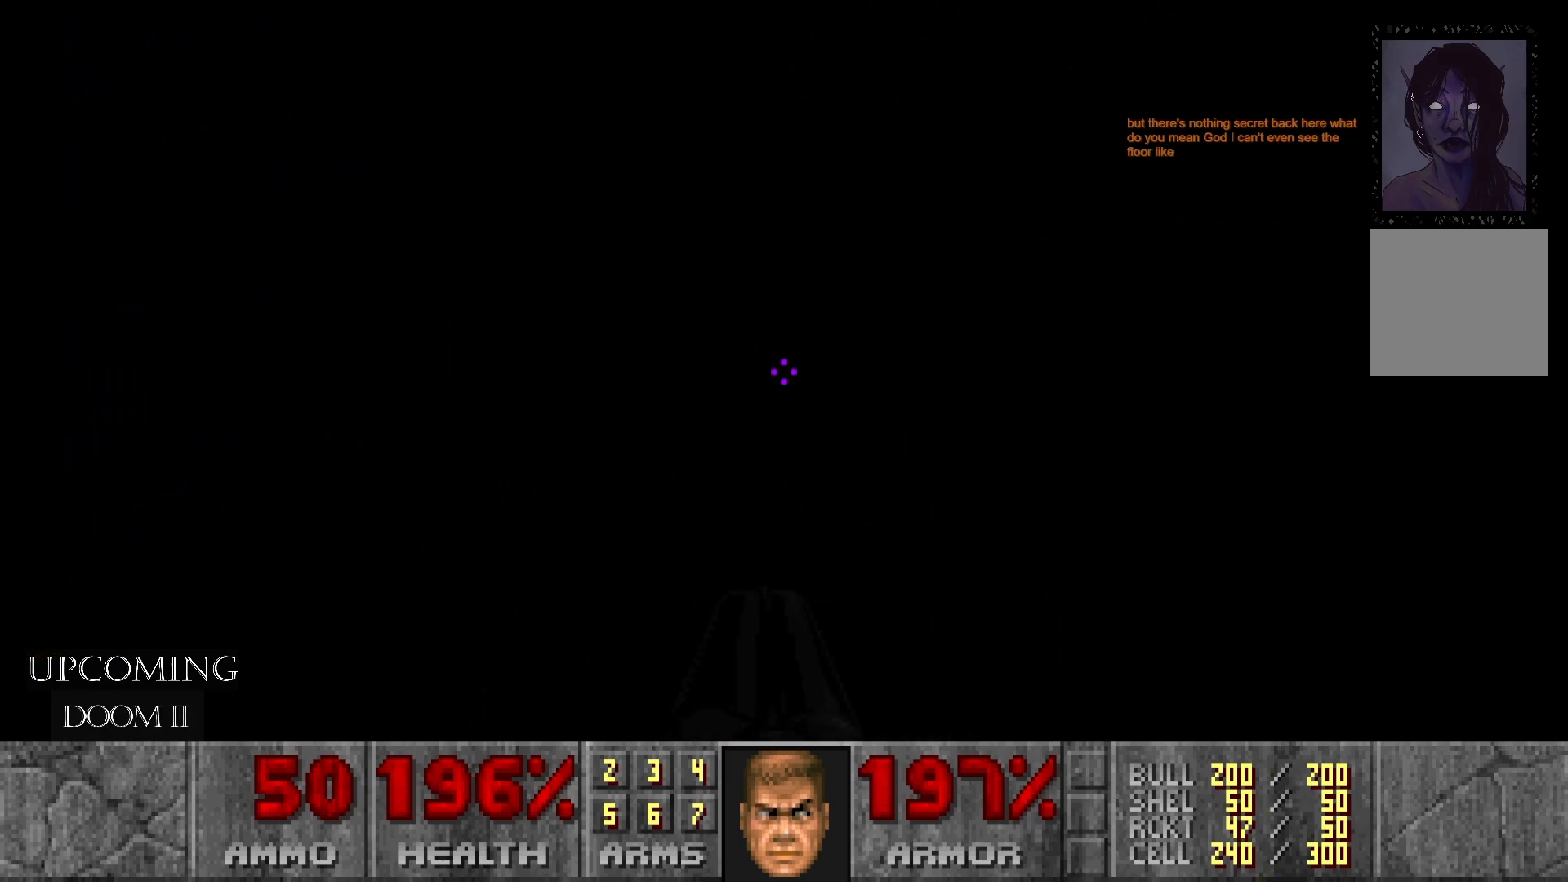
{"buttons": [], "left_stick": "up-right", "right_stick": "right", "events": [[150, "right_stick", "center"], [350, "left_stick", "up-right"], [383, "right_stick", "right"]]}
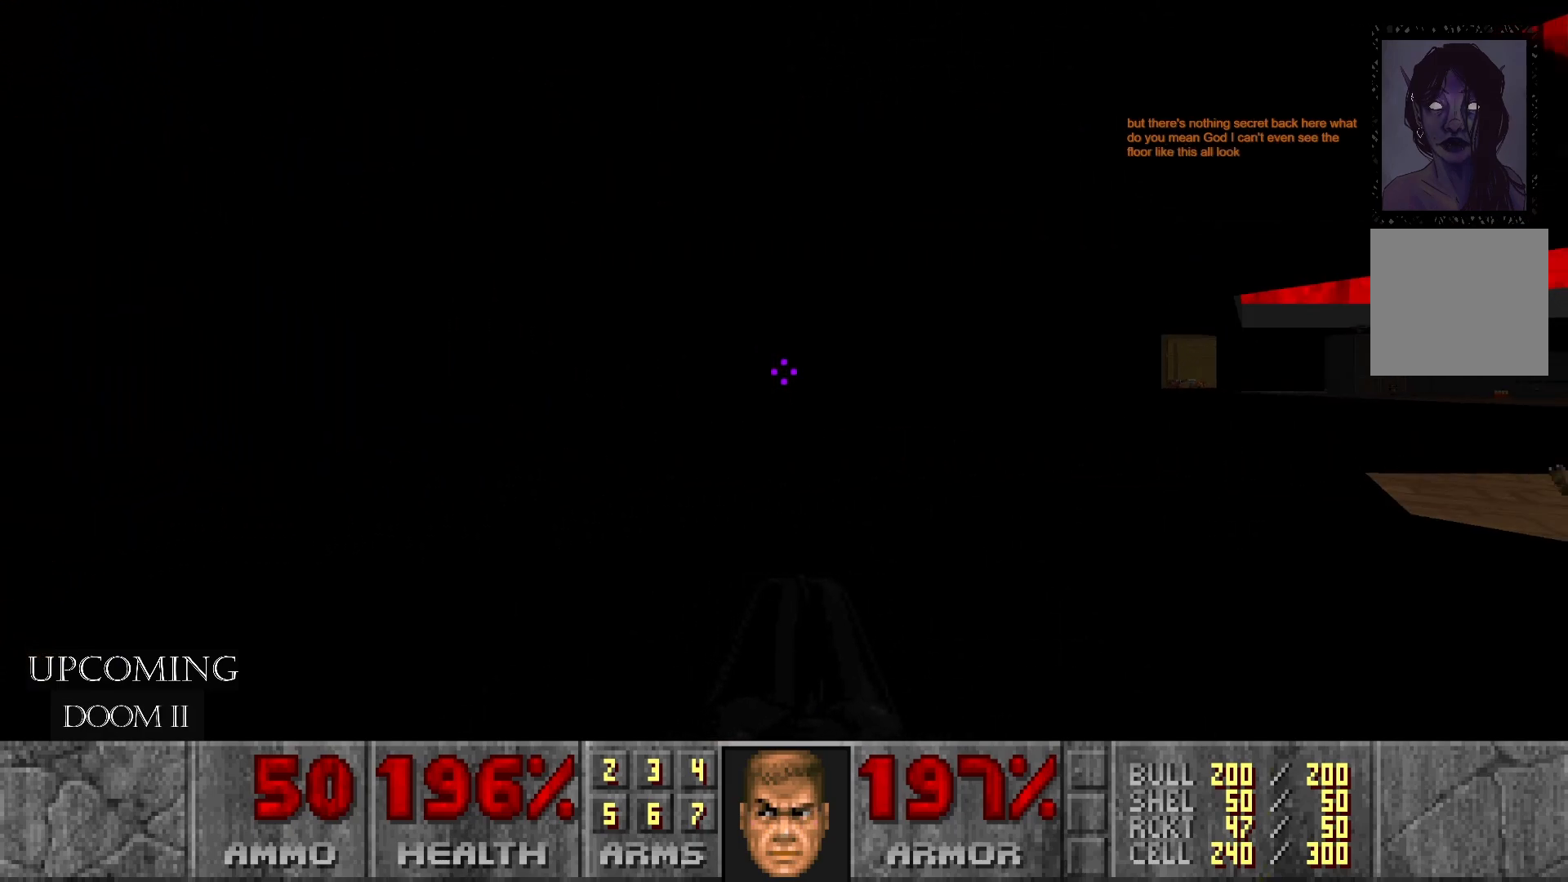
{"buttons": [], "left_stick": "up", "right_stick": "center", "events": [[233, "right_stick", "center"], [267, "left_stick", "up"]]}
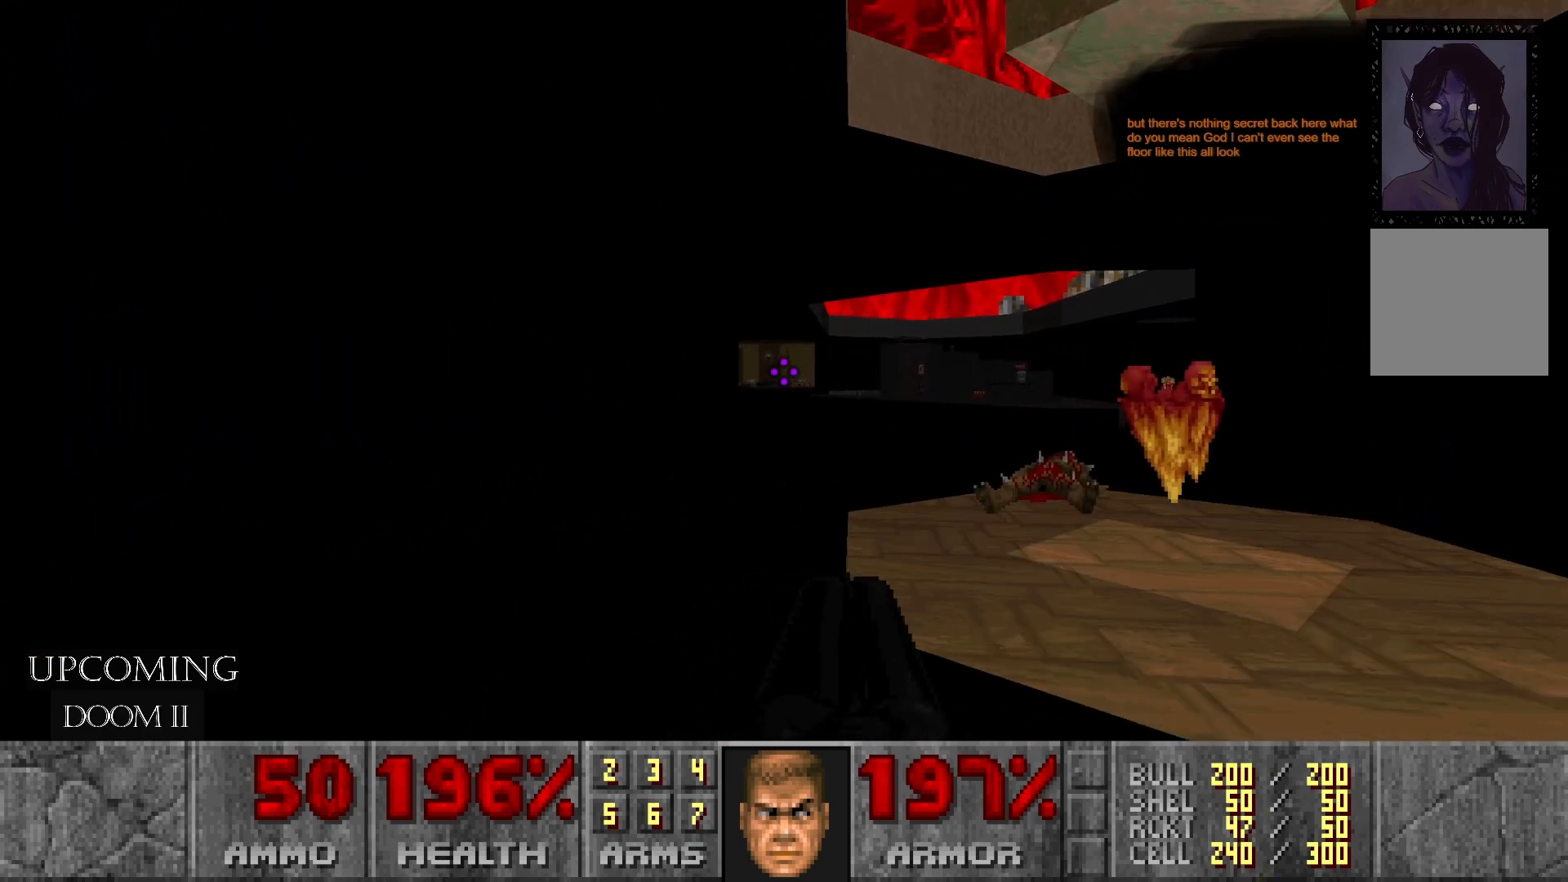
{"buttons": [], "left_stick": "up-right", "right_stick": "center", "events": [[50, "left_stick", "up-left"], [333, "left_stick", "up-right"]]}
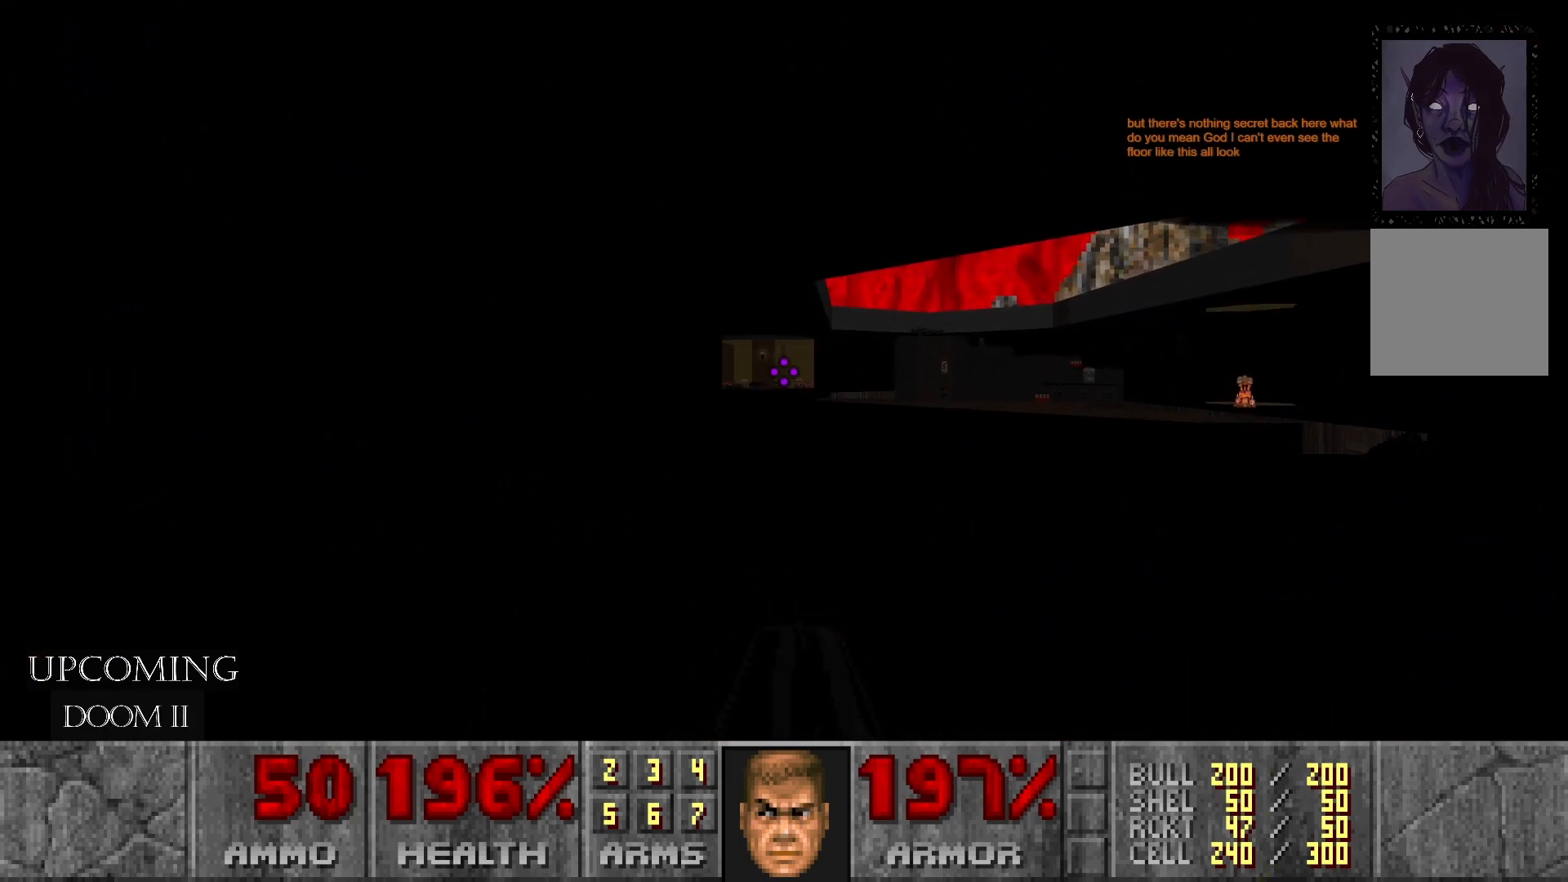
{"buttons": [], "left_stick": "center", "right_stick": "center", "events": [[183, "left_stick", "up"], [383, "left_stick", "center"]]}
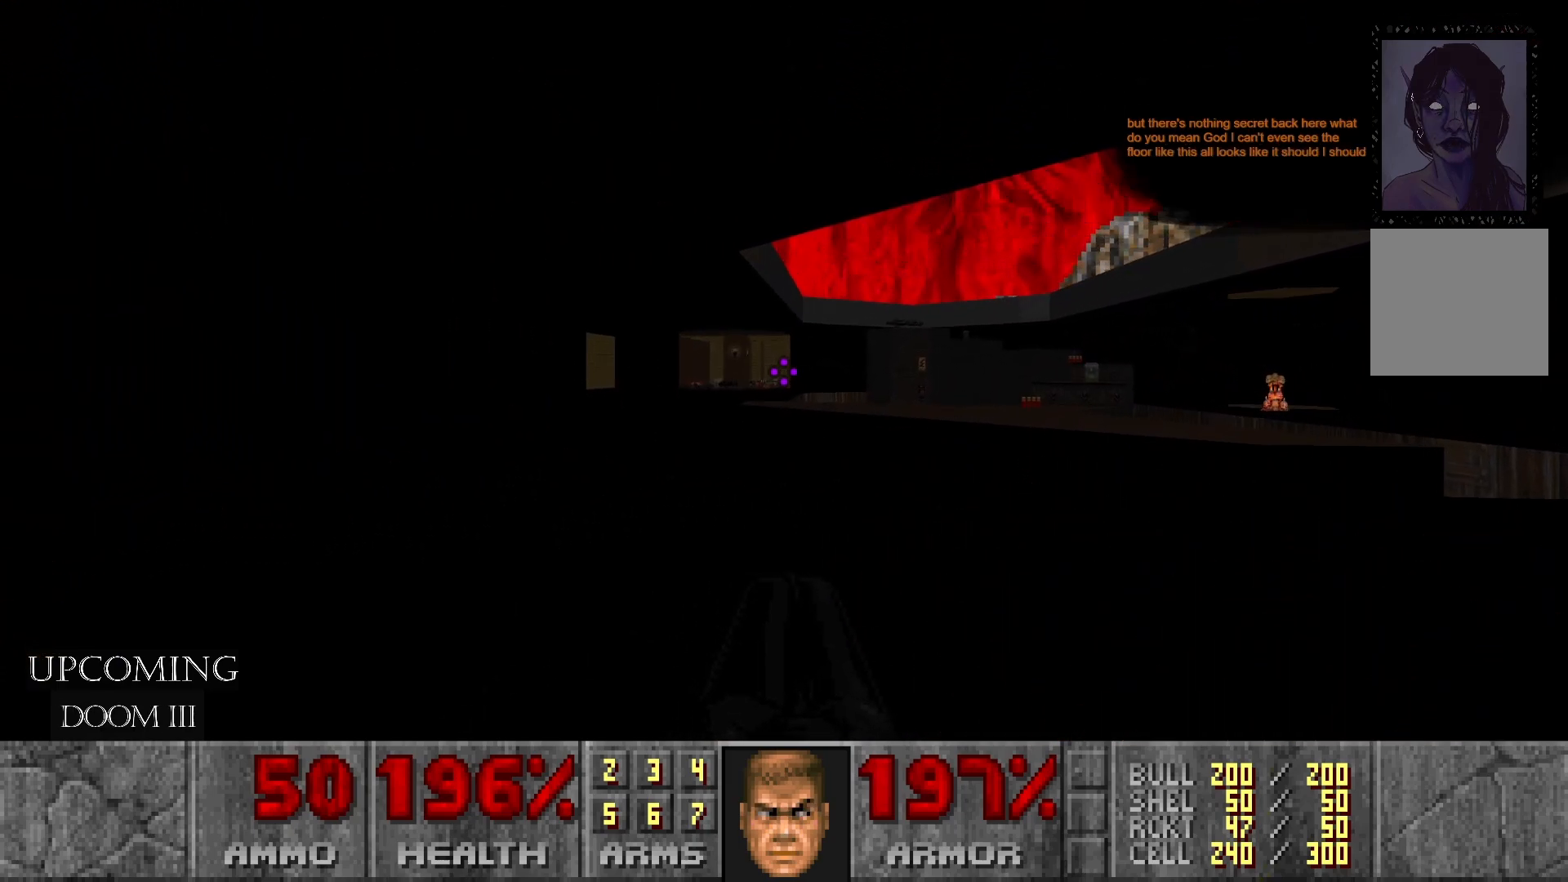
{"buttons": [], "left_stick": "up-left", "right_stick": "down-right", "events": [[250, "right_stick", "down-left"], [317, "right_stick", "down-right"], [483, "left_stick", "up-left"]]}
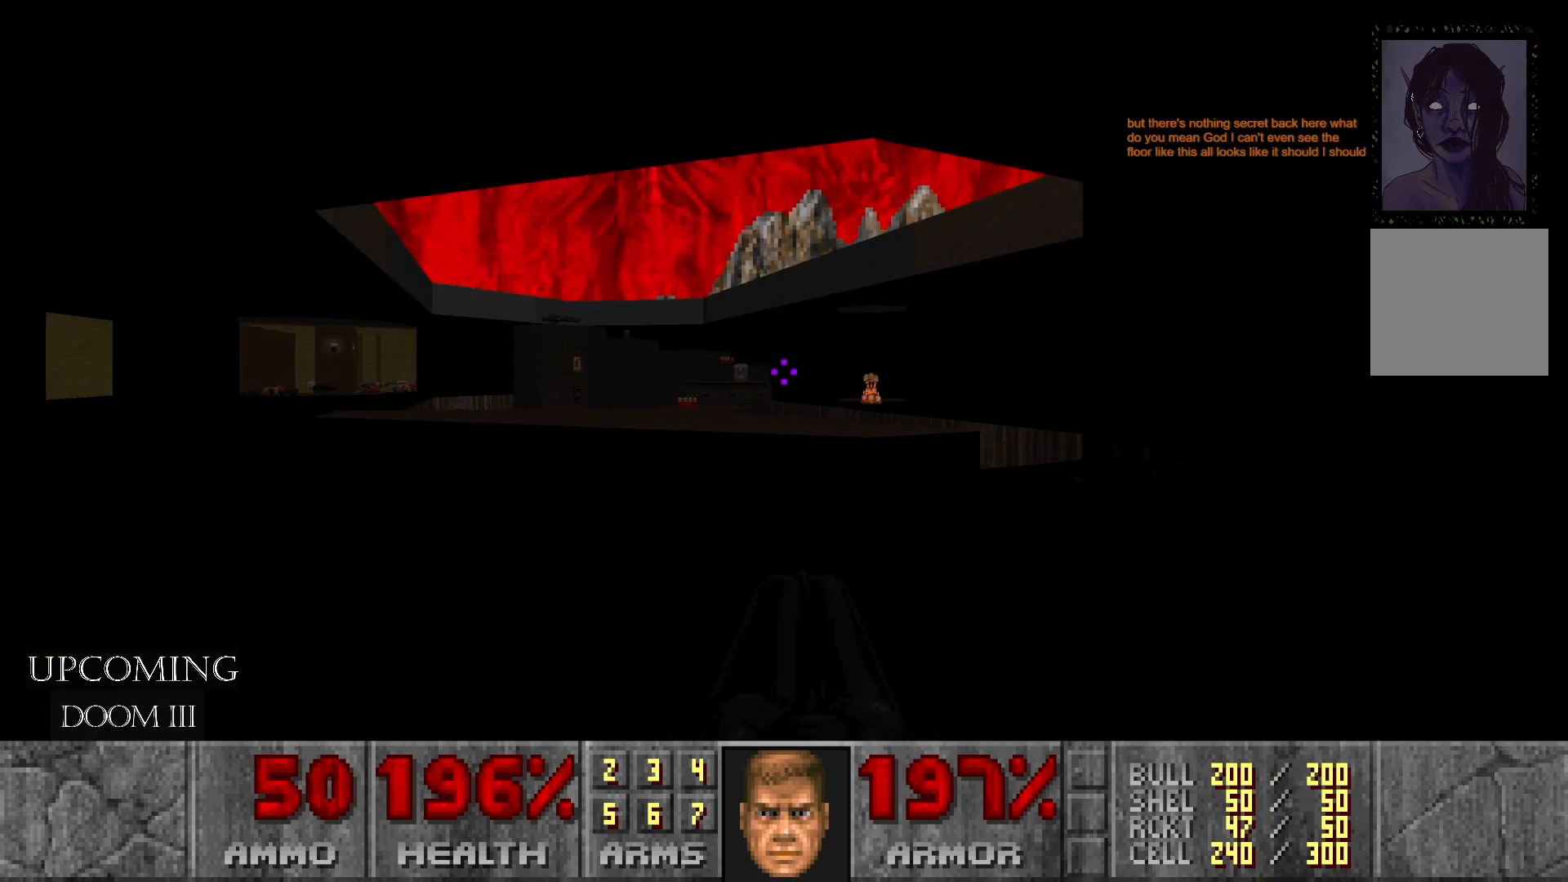
{"buttons": [], "left_stick": "up-left", "right_stick": "center", "events": [[50, "right_stick", "center"], [117, "left_stick", "up"], [450, "left_stick", "up-left"]]}